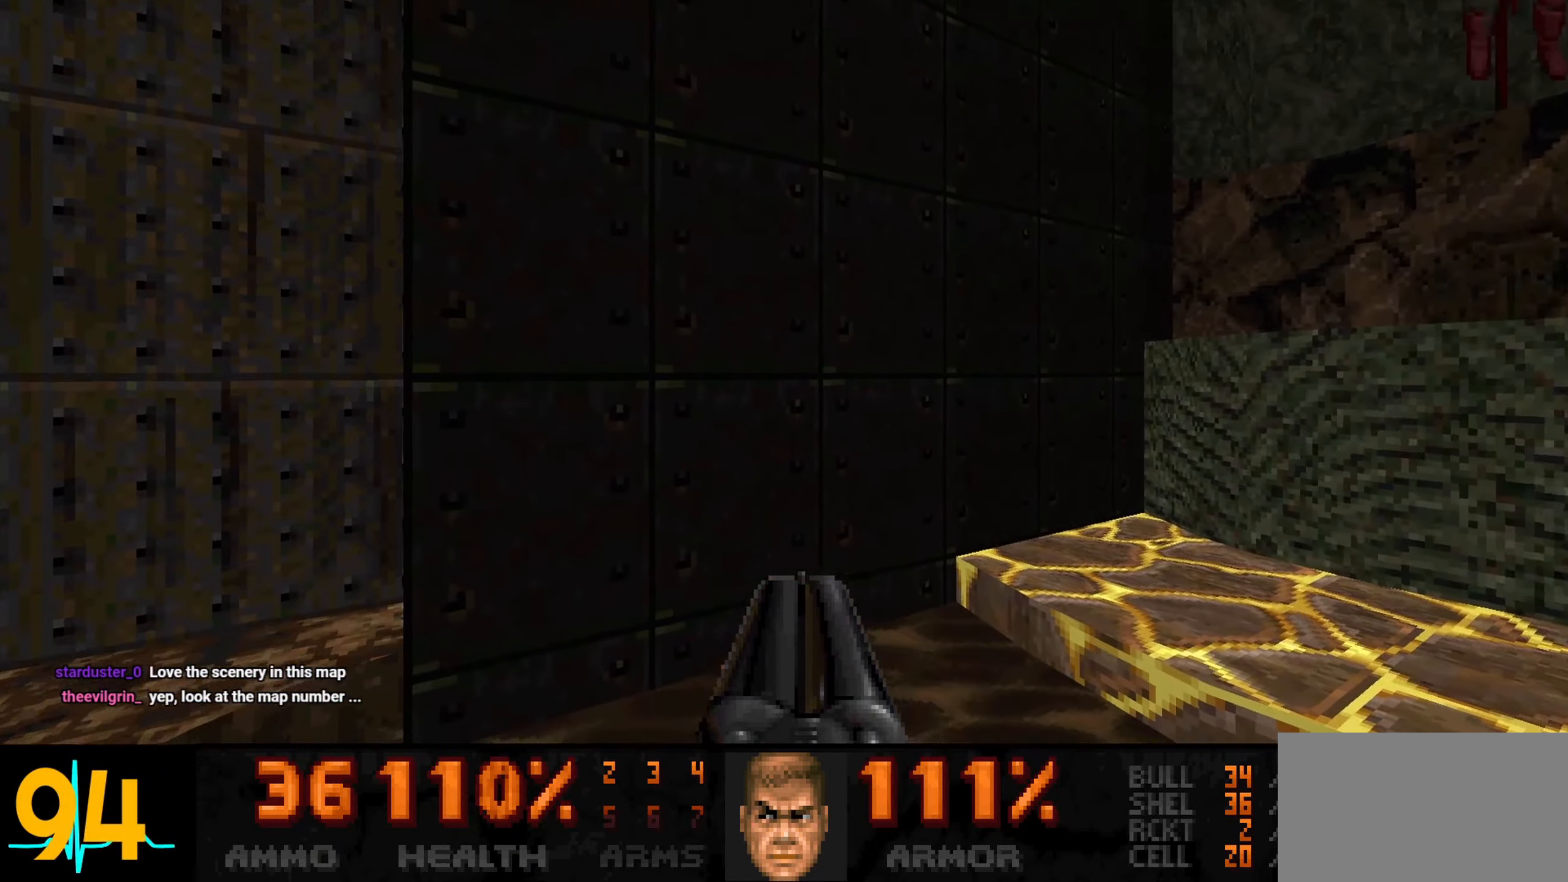
Gameplay with keyboard and mouse; each line is a JSON object with the keys and mouse buttons held at the frame after it. "events" lists presses ("down") and releases ("up") of "1", "2", "3", "4", "a", "alt", "c", "ctrl", "d", "e", "f", "q", "r", "s", "shift", "space", "tab", "v", "w", "x", "z", "mouse_left", "mouse_wheel" and "mouse_right" between this image and that frame as [ms after this image, input, new state], when the widget could be followed in between. "mouse_left", "mouse_wheel", "mouse_right" = the "left", "wheel", "right" buttons of the "mouse" list. No other keys are recorded. "wheel" means that the mouse wheel is clicked or scrolled. Not read: mouse_move.
{"keys": ["w"], "mouse": [], "events": []}
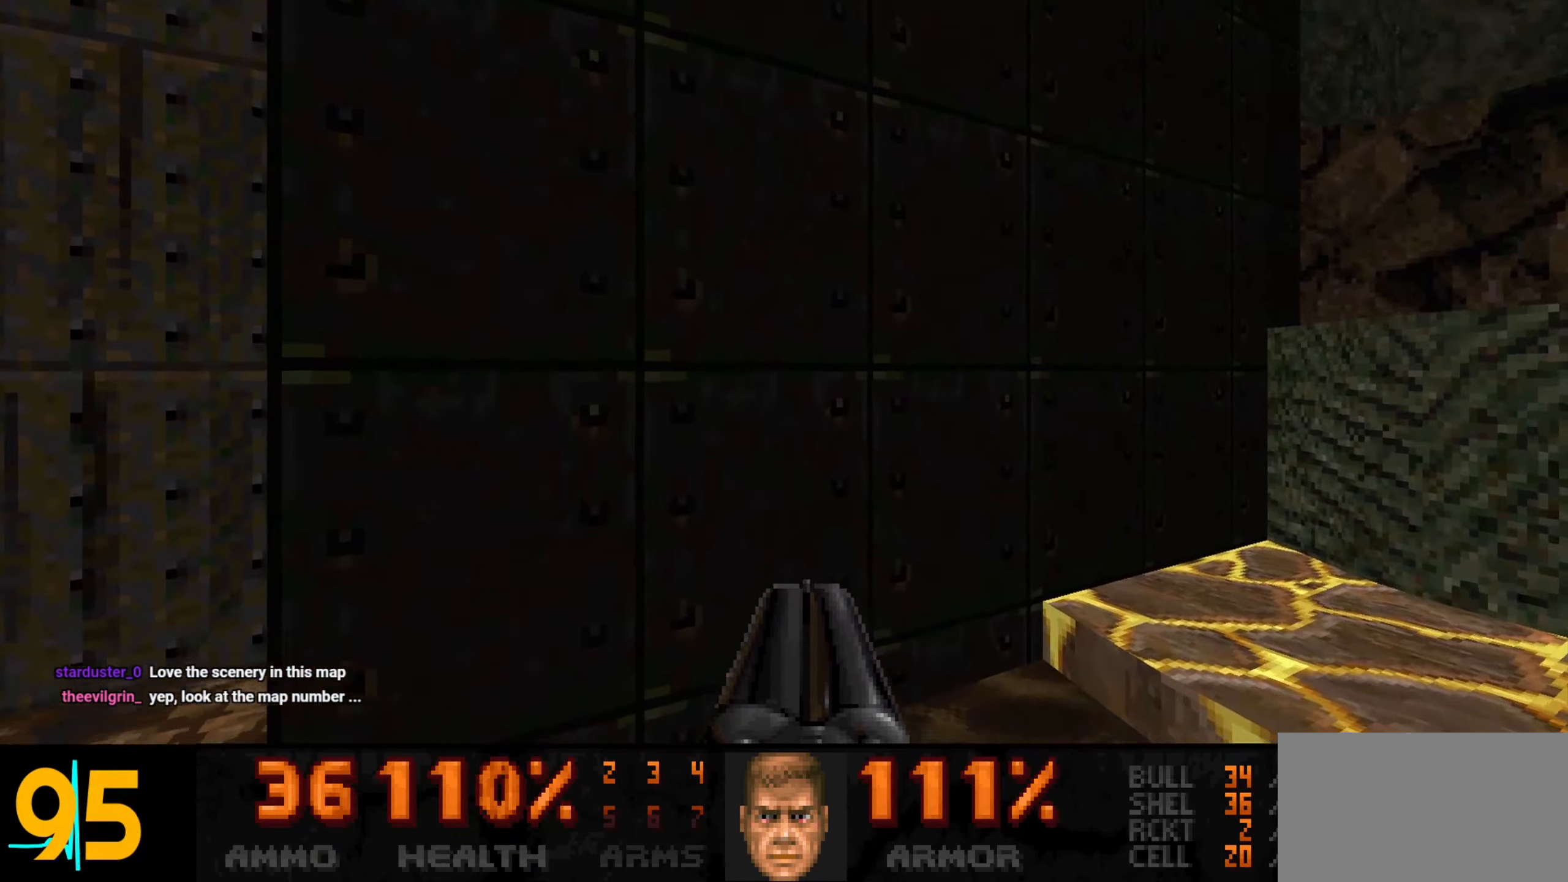
{"keys": [], "mouse": [], "events": [[133, "w", "up"]]}
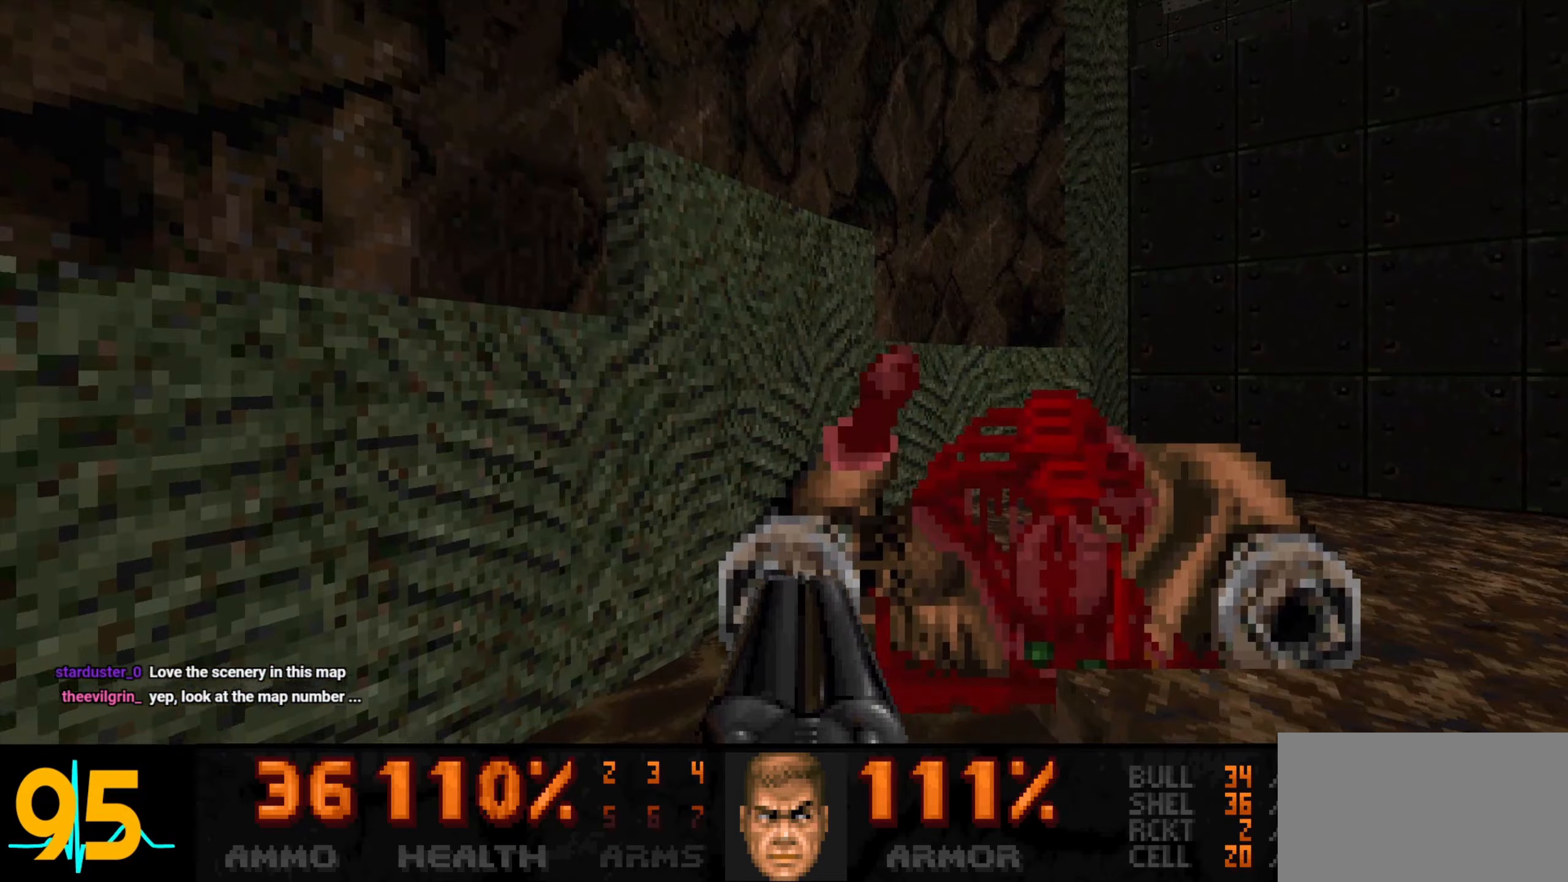
{"keys": ["w"], "mouse": [], "events": [[200, "w", "down"]]}
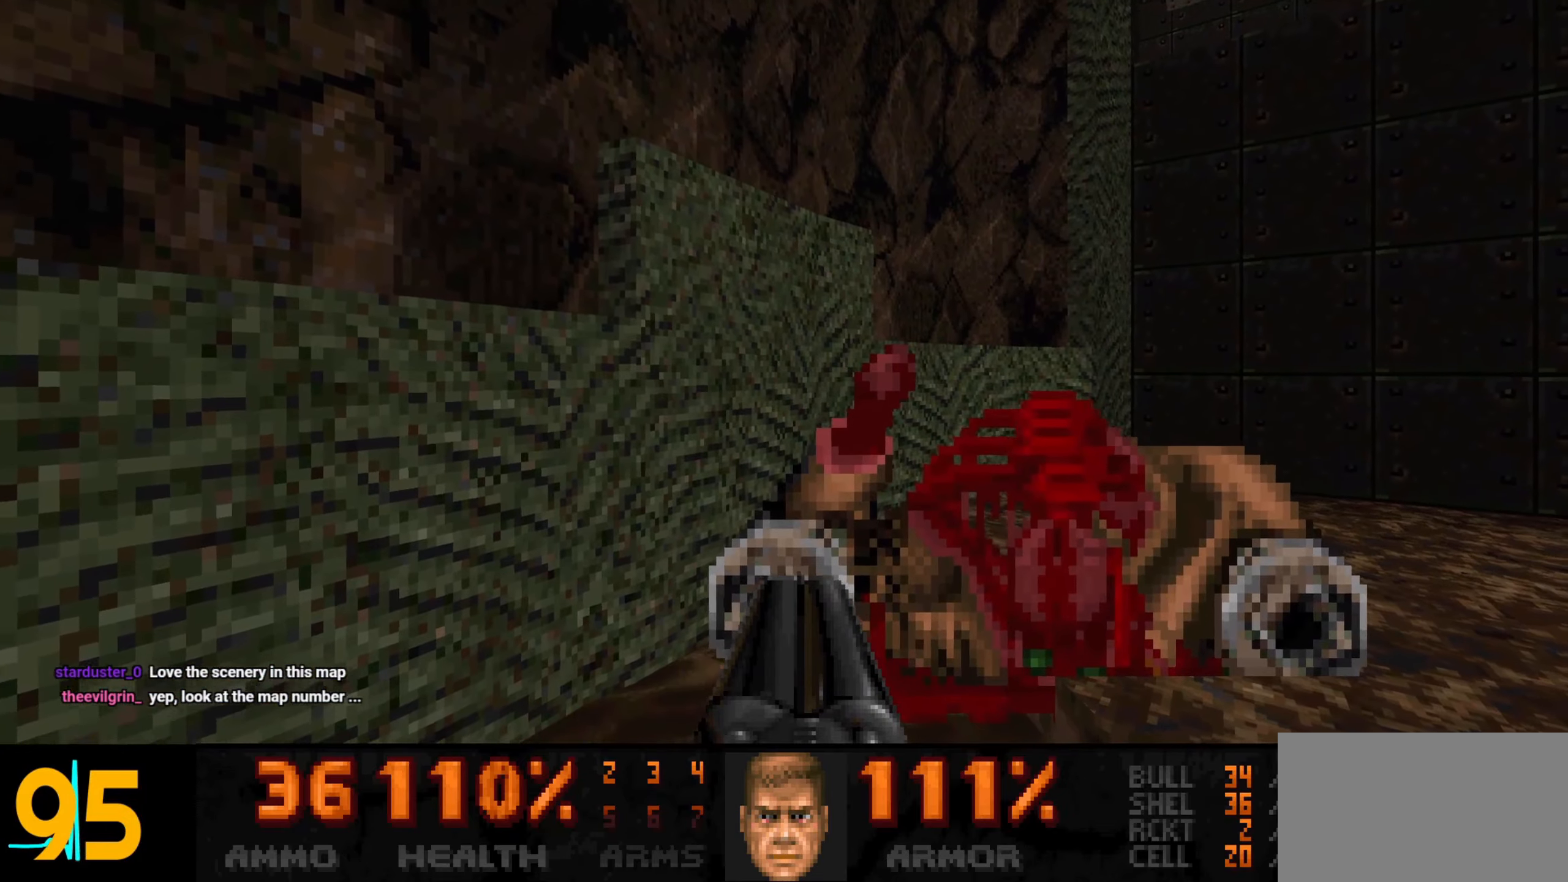
{"keys": [], "mouse": [], "events": [[483, "w", "up"]]}
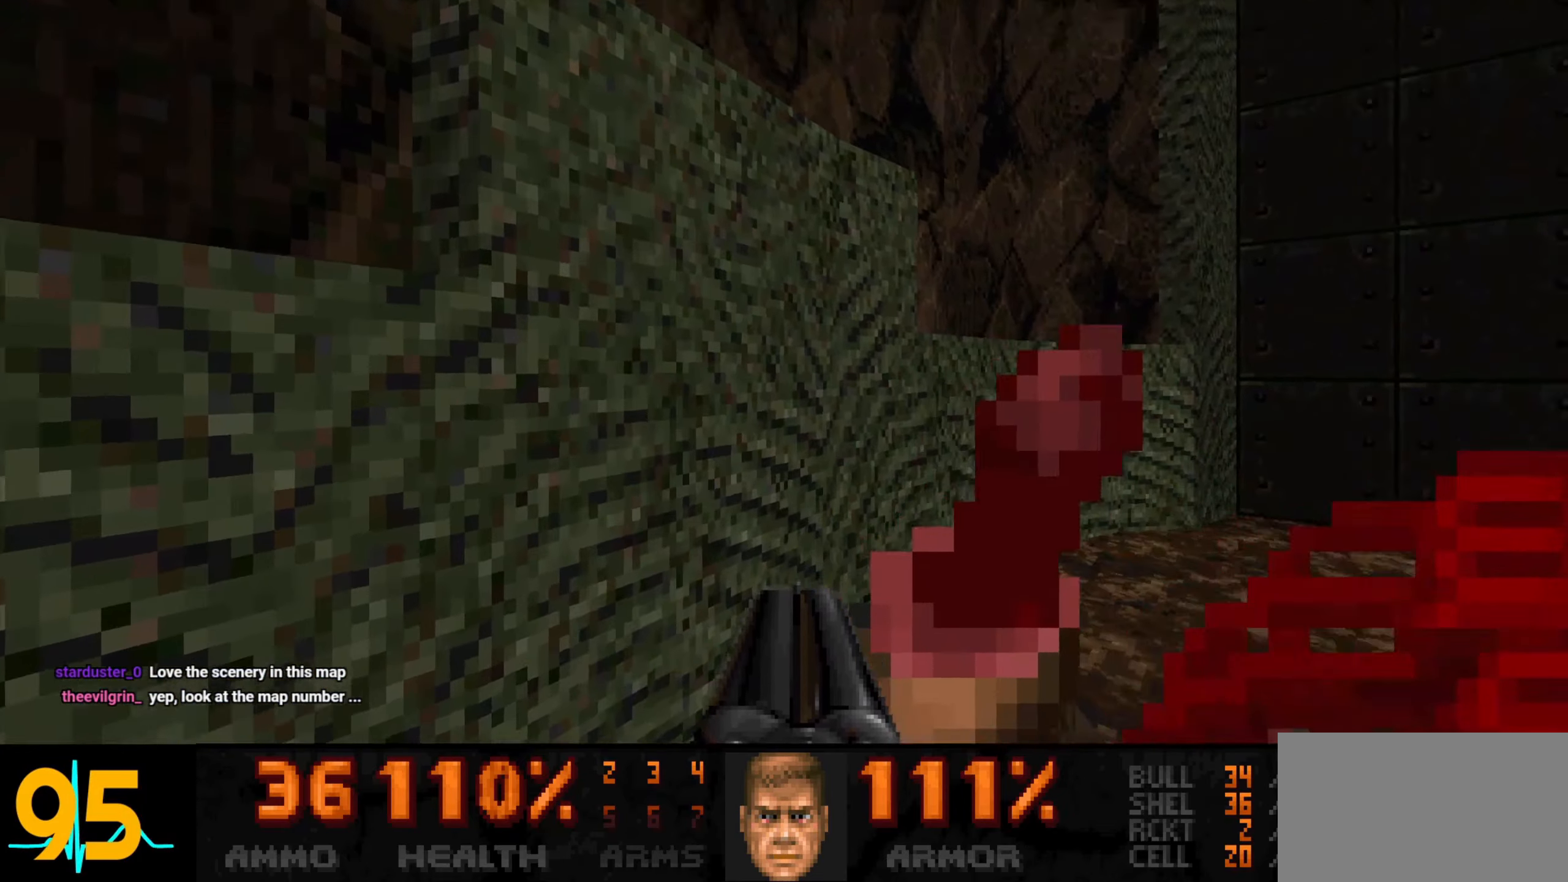
{"keys": [], "mouse": [], "events": []}
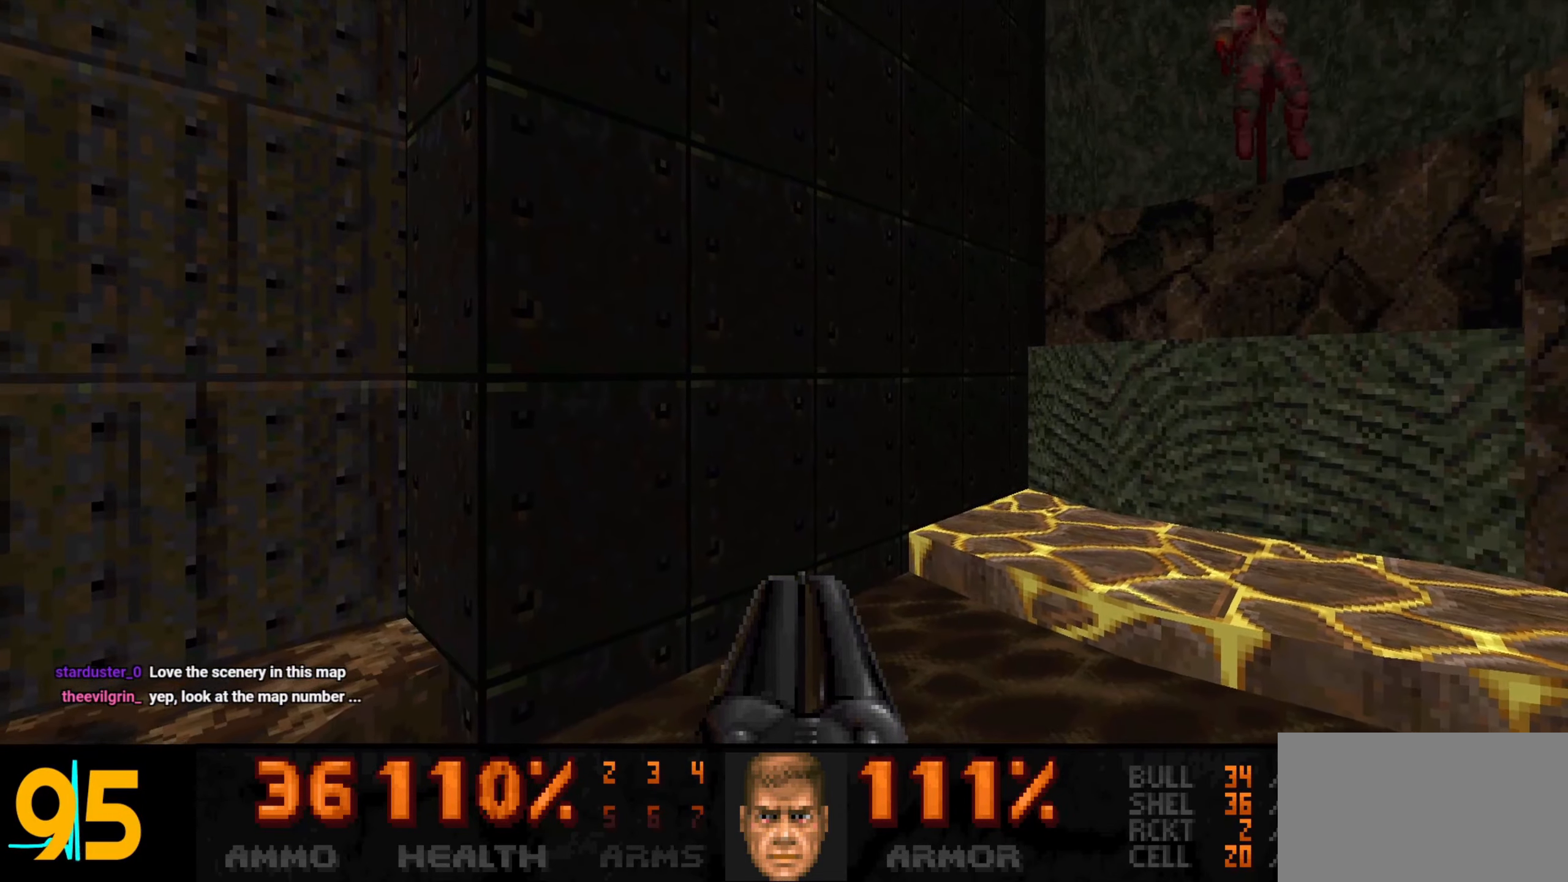
{"keys": ["w"], "mouse": [], "events": [[150, "w", "down"]]}
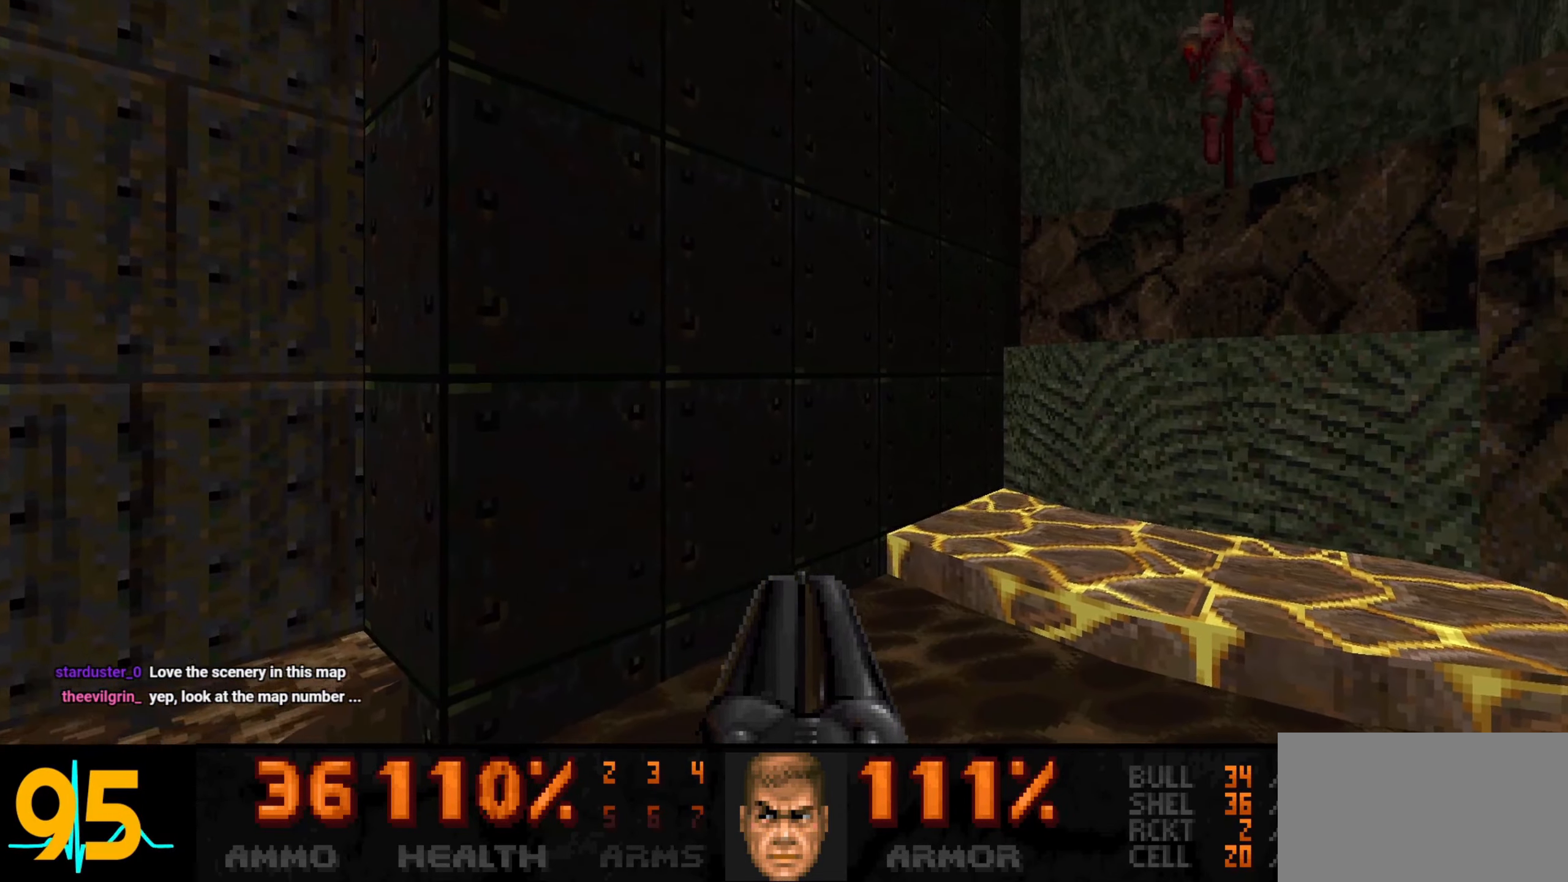
{"keys": ["w"], "mouse": [], "events": []}
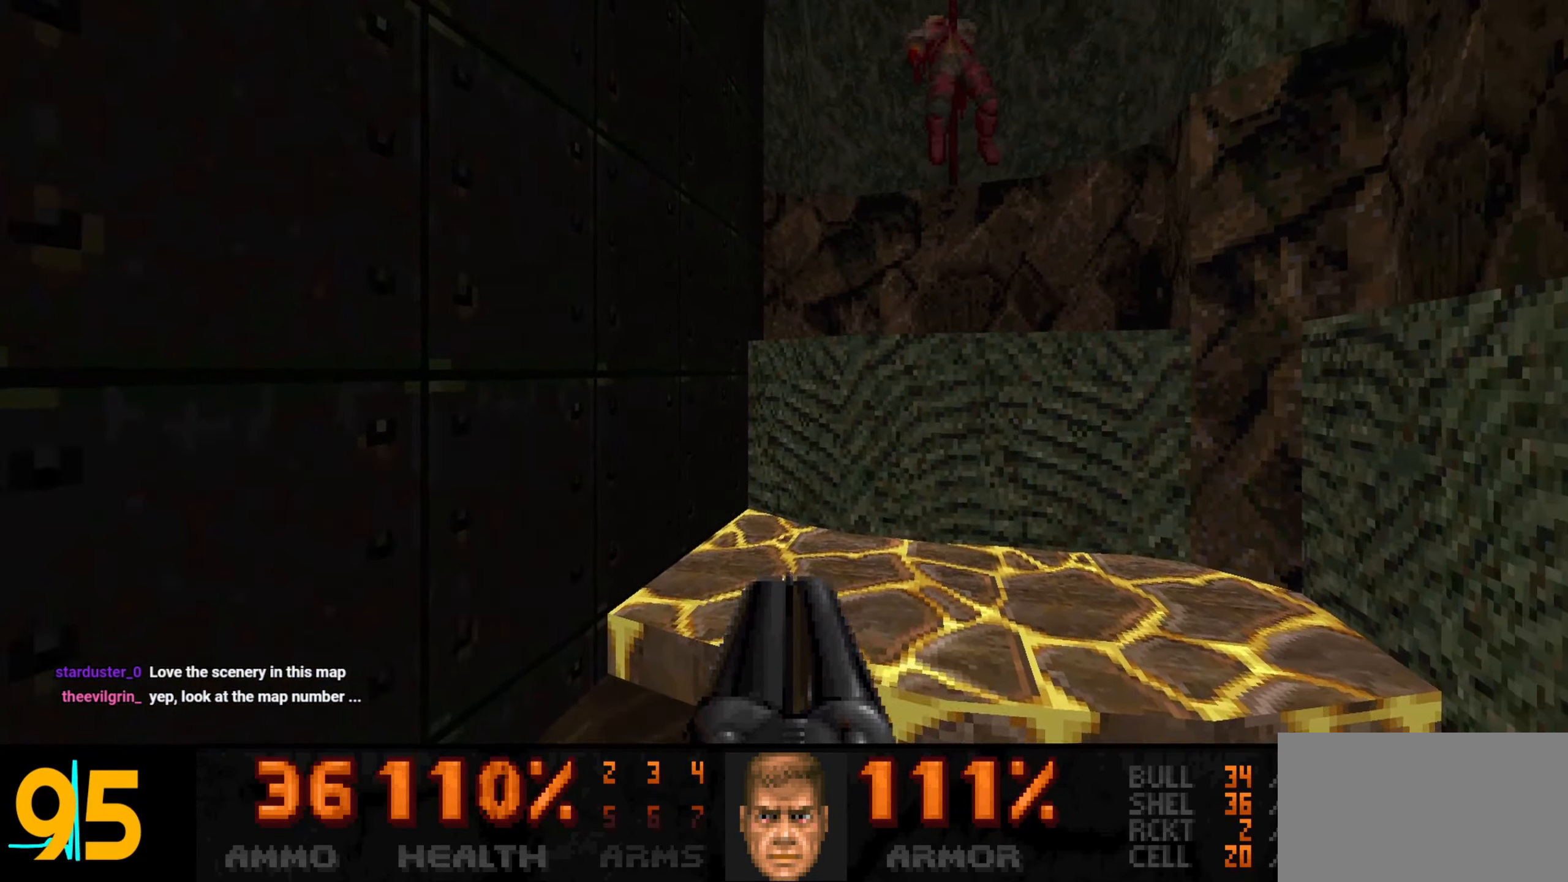
{"keys": ["w"], "mouse": [], "events": [[33, "w", "up"], [317, "w", "down"]]}
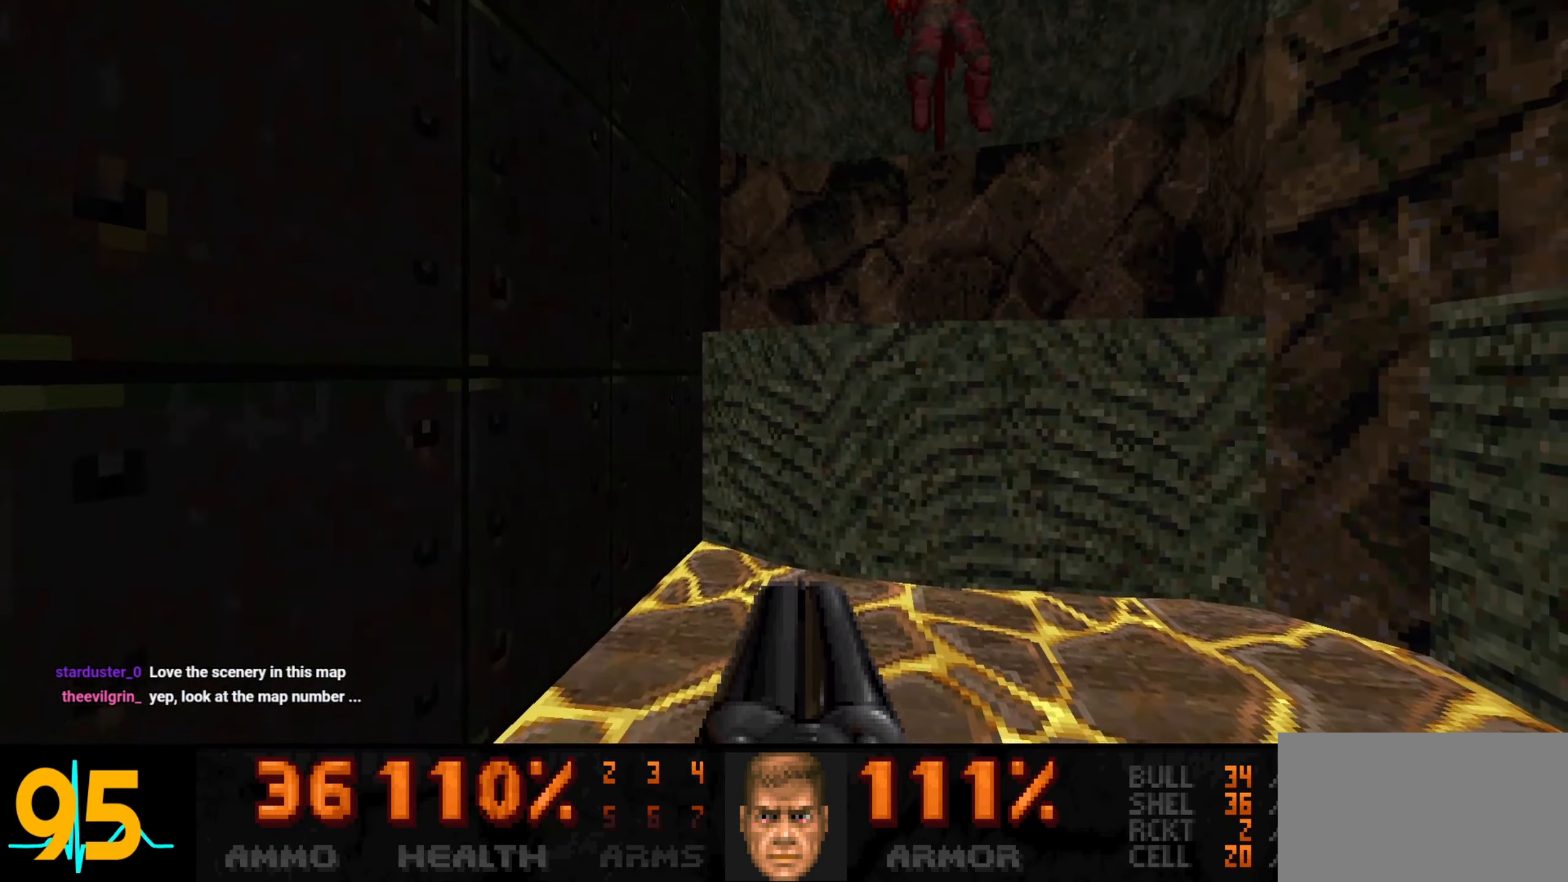
{"keys": [], "mouse": [], "events": [[183, "a", "down"], [283, "w", "up"], [383, "a", "up"]]}
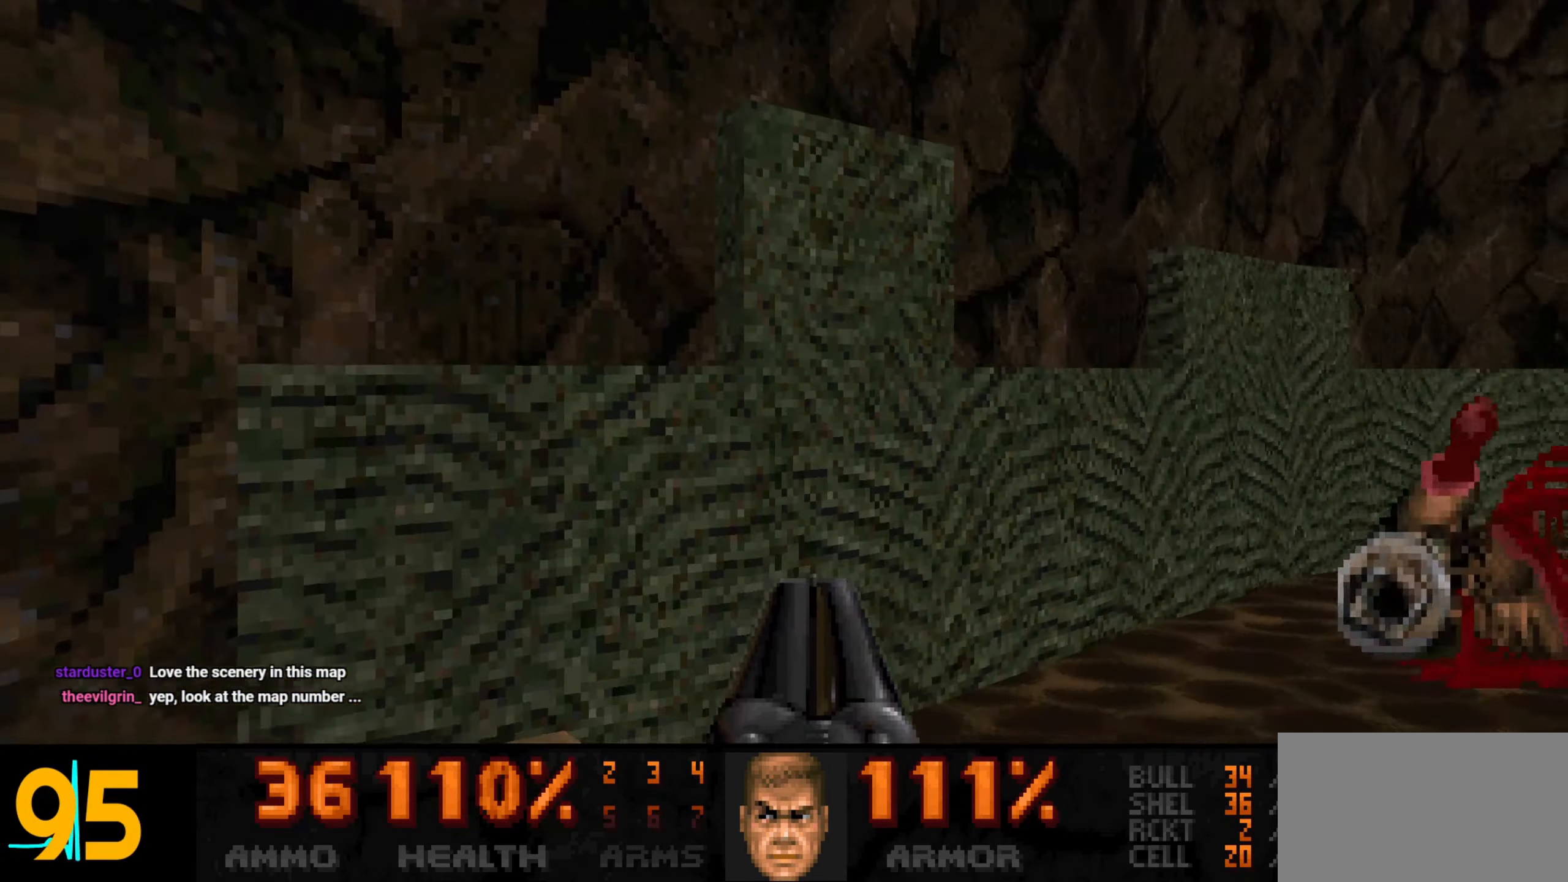
{"keys": [], "mouse": [], "events": [[67, "s", "down"], [200, "s", "up"]]}
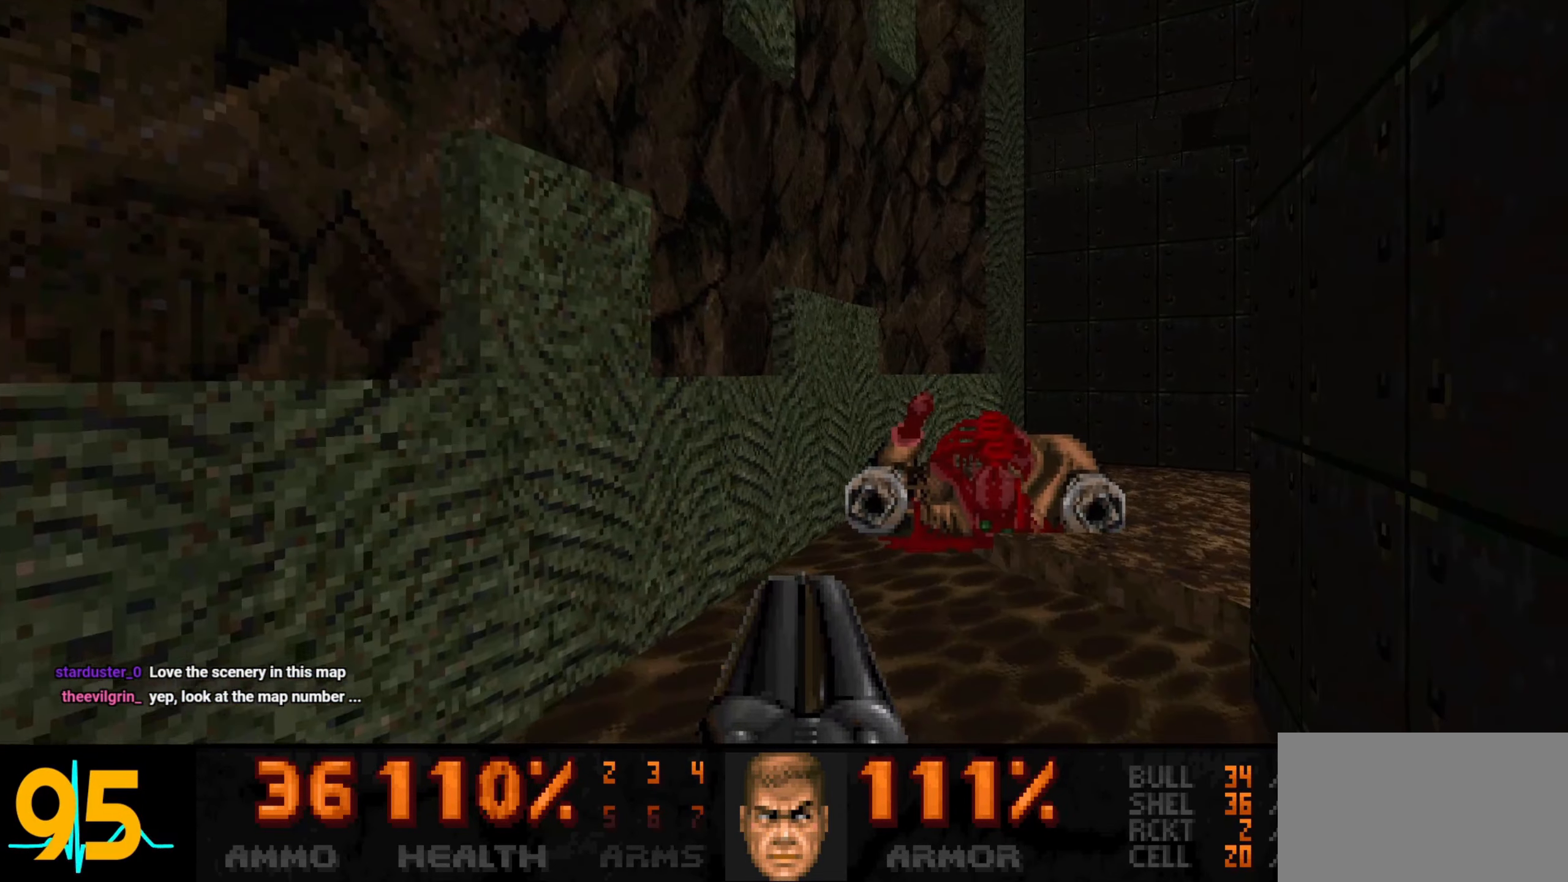
{"keys": ["w"], "mouse": [], "events": [[33, "w", "down"], [83, "d", "down"], [133, "w", "up"], [183, "d", "up"], [467, "w", "down"]]}
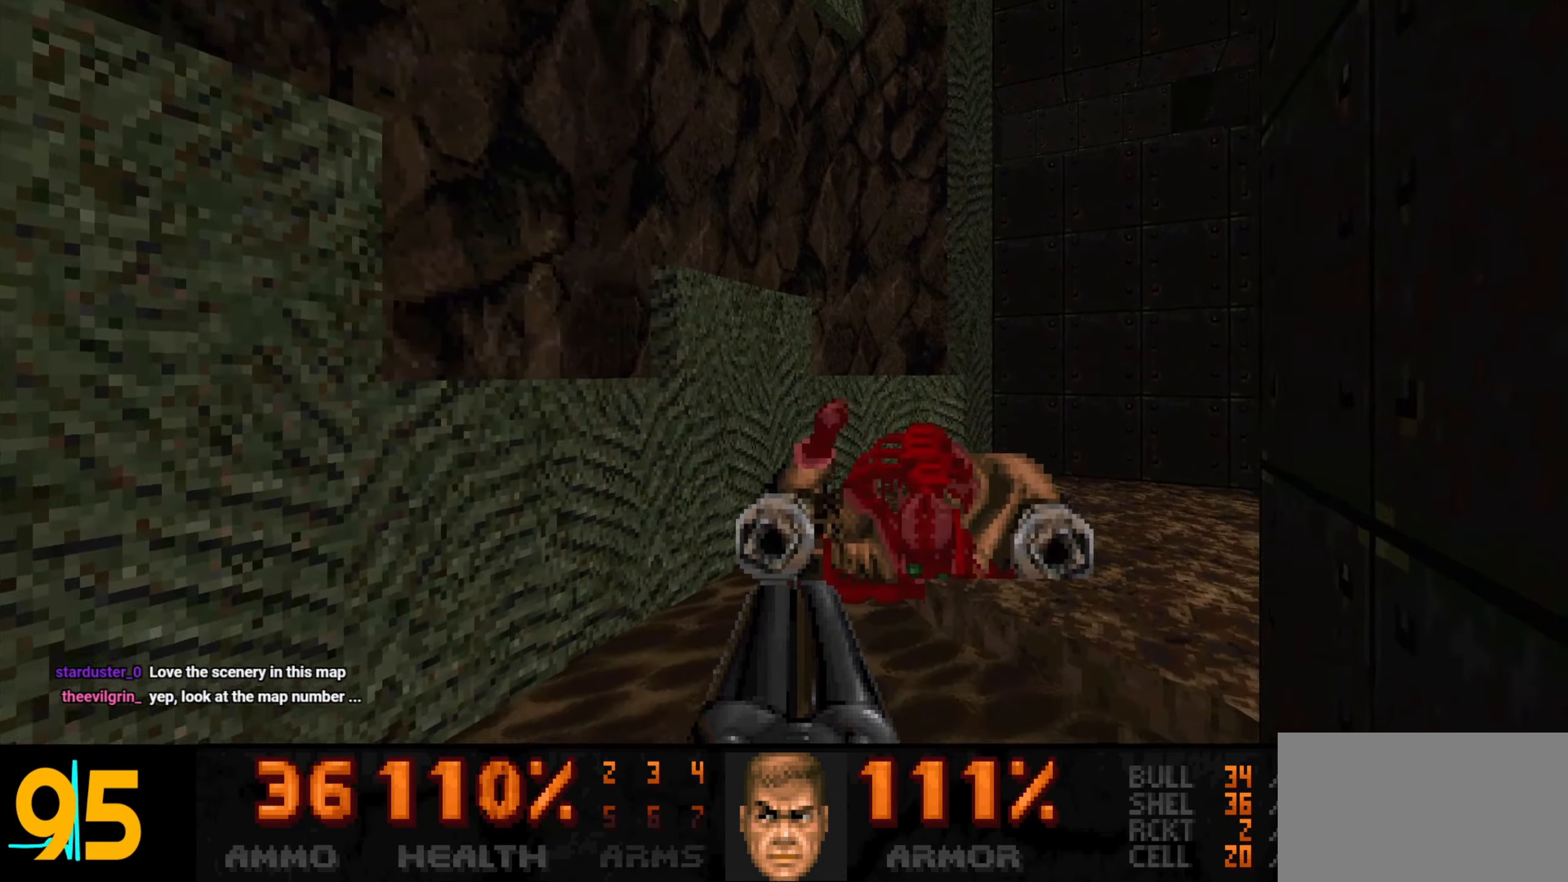
{"keys": ["s"], "mouse": [], "events": [[50, "w", "up"], [383, "s", "down"]]}
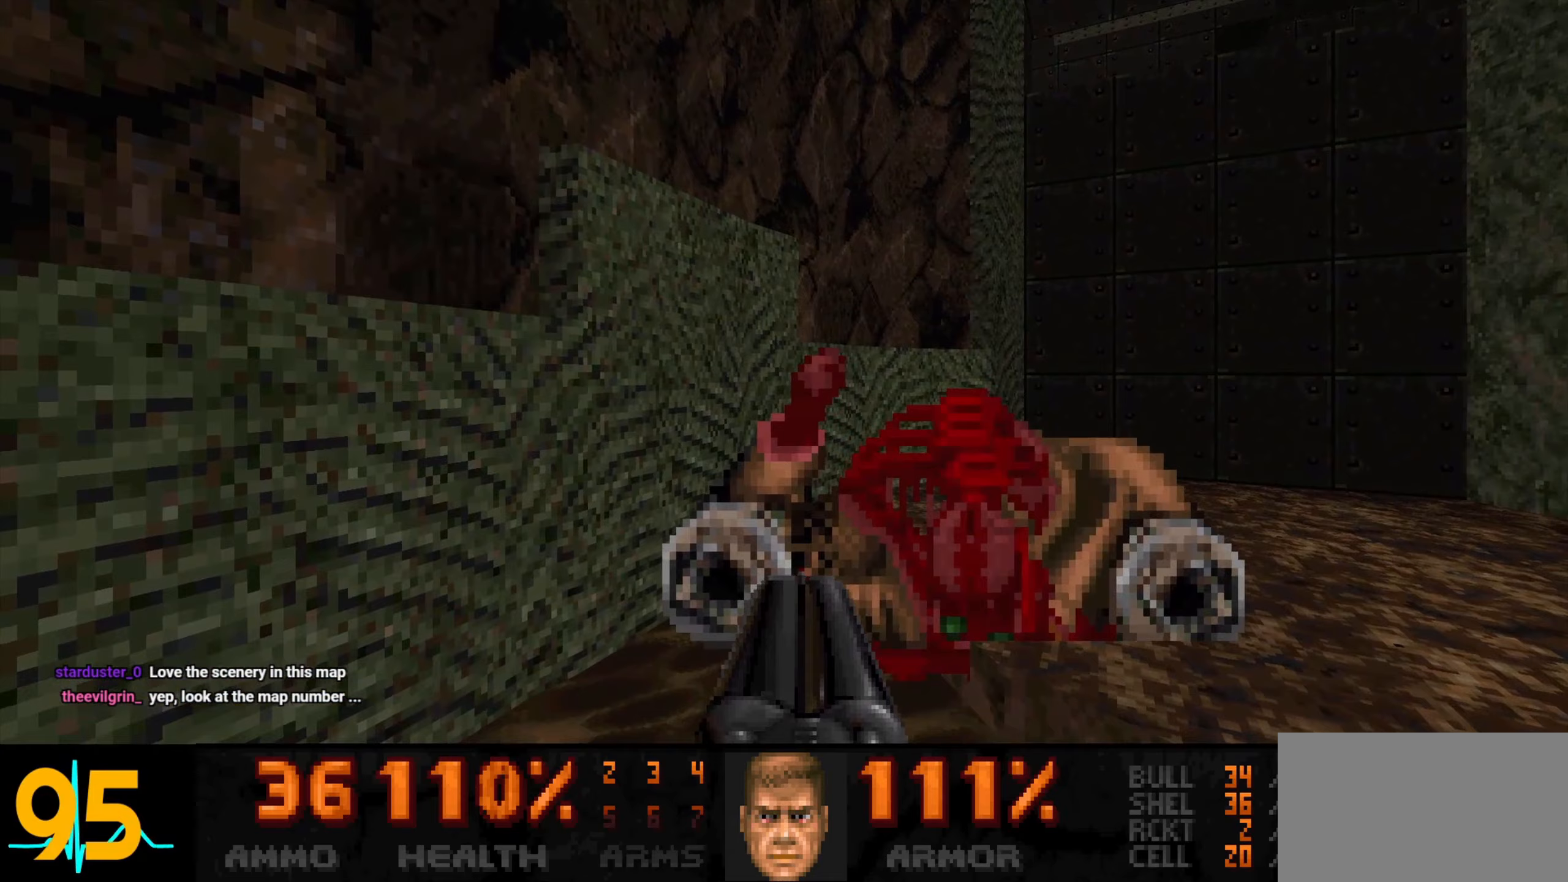
{"keys": ["s"], "mouse": [], "events": [[67, "s", "up"], [350, "s", "down"]]}
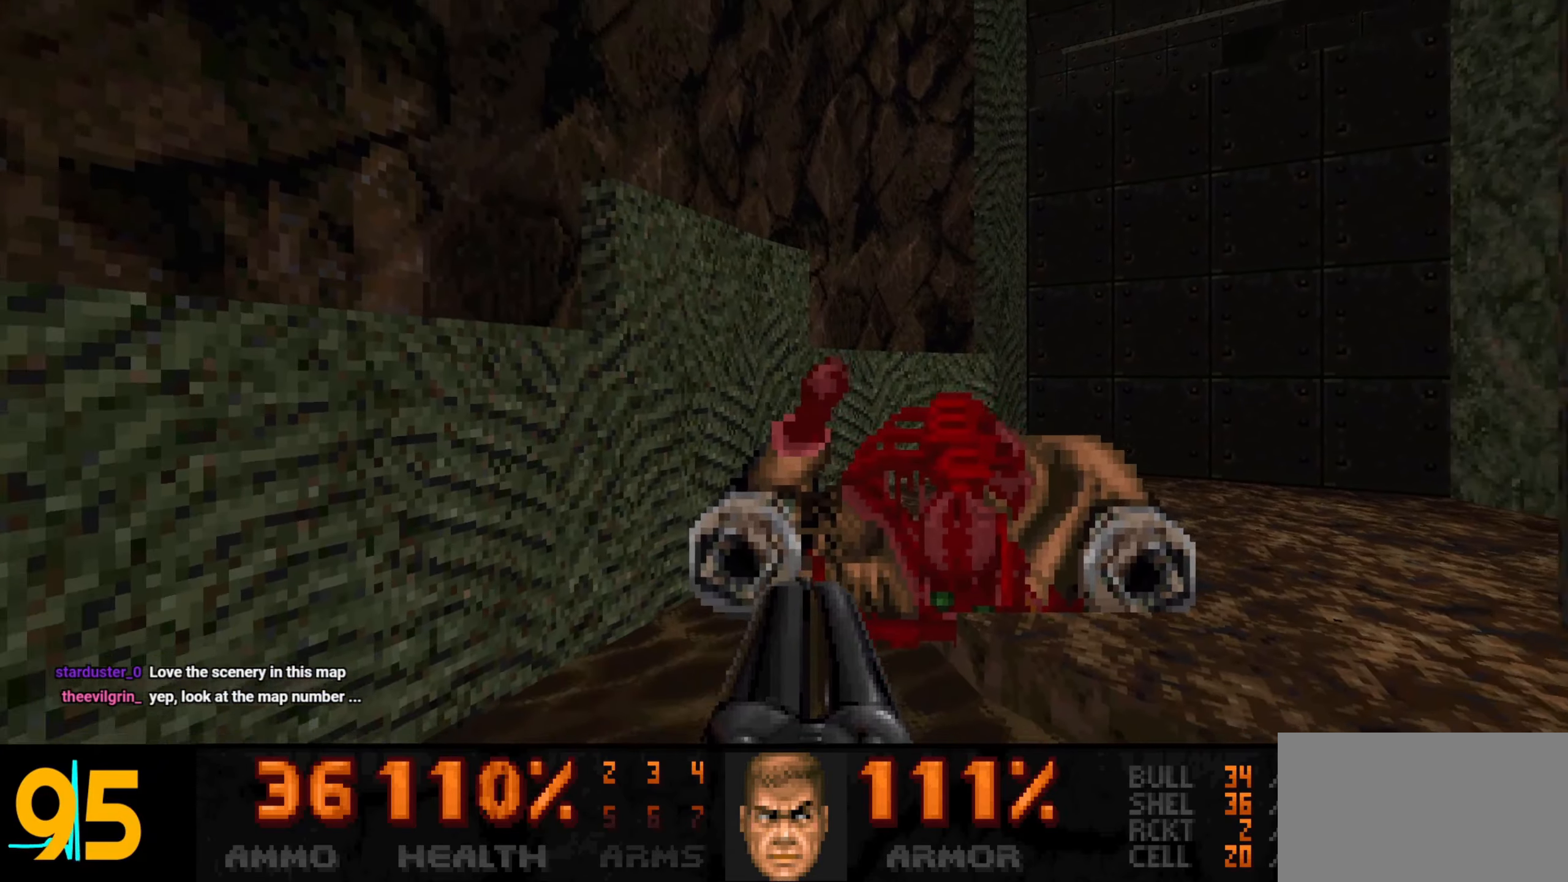
{"keys": ["w"], "mouse": [], "events": [[83, "s", "up"], [217, "w", "down"]]}
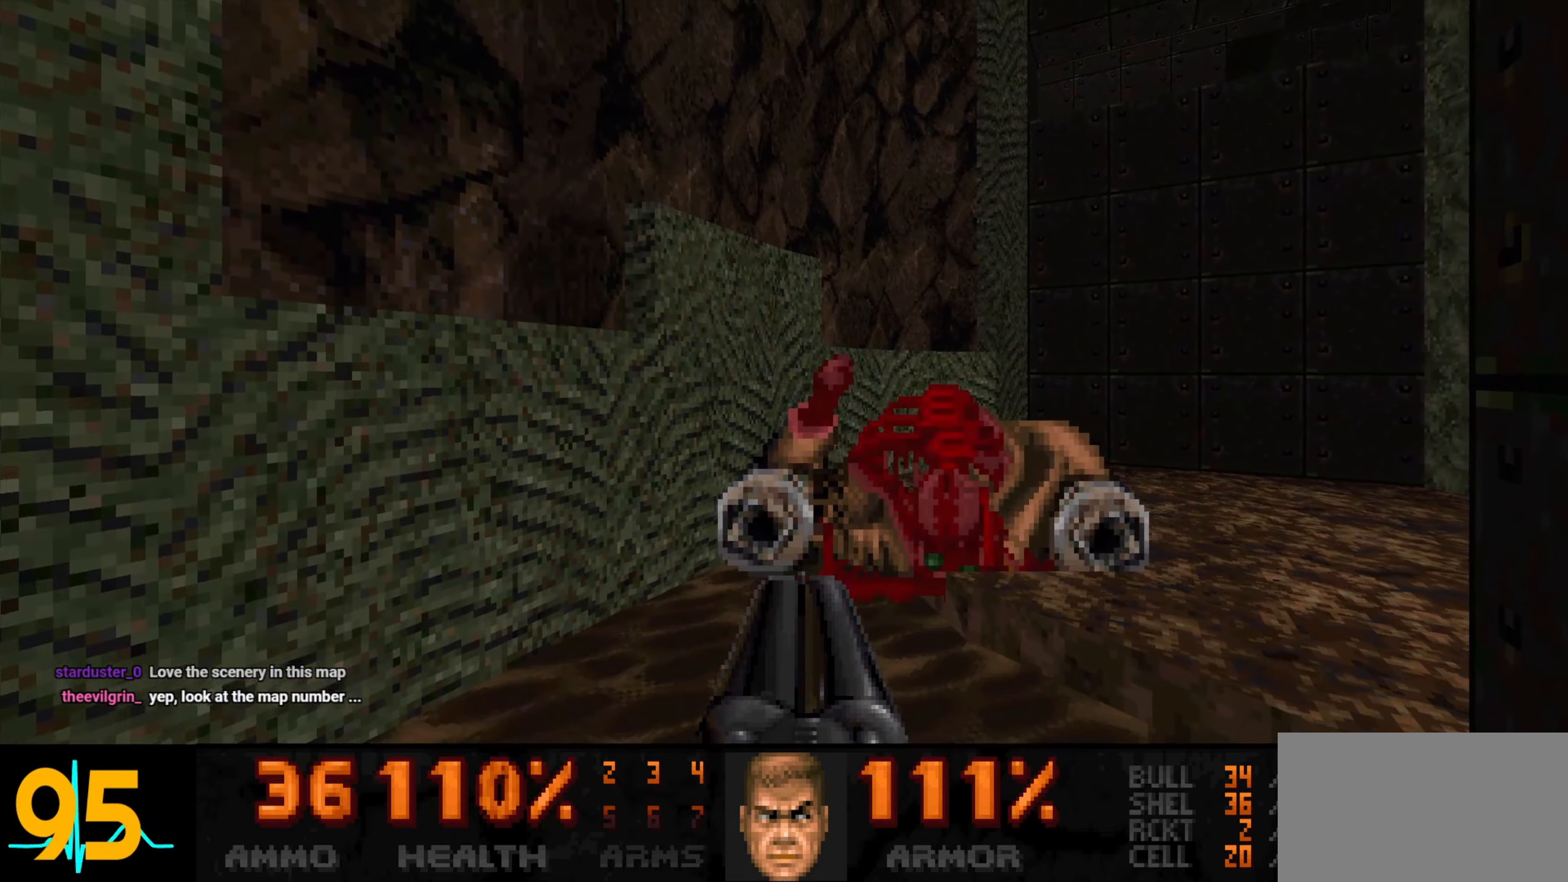
{"keys": ["w"], "mouse": [], "events": []}
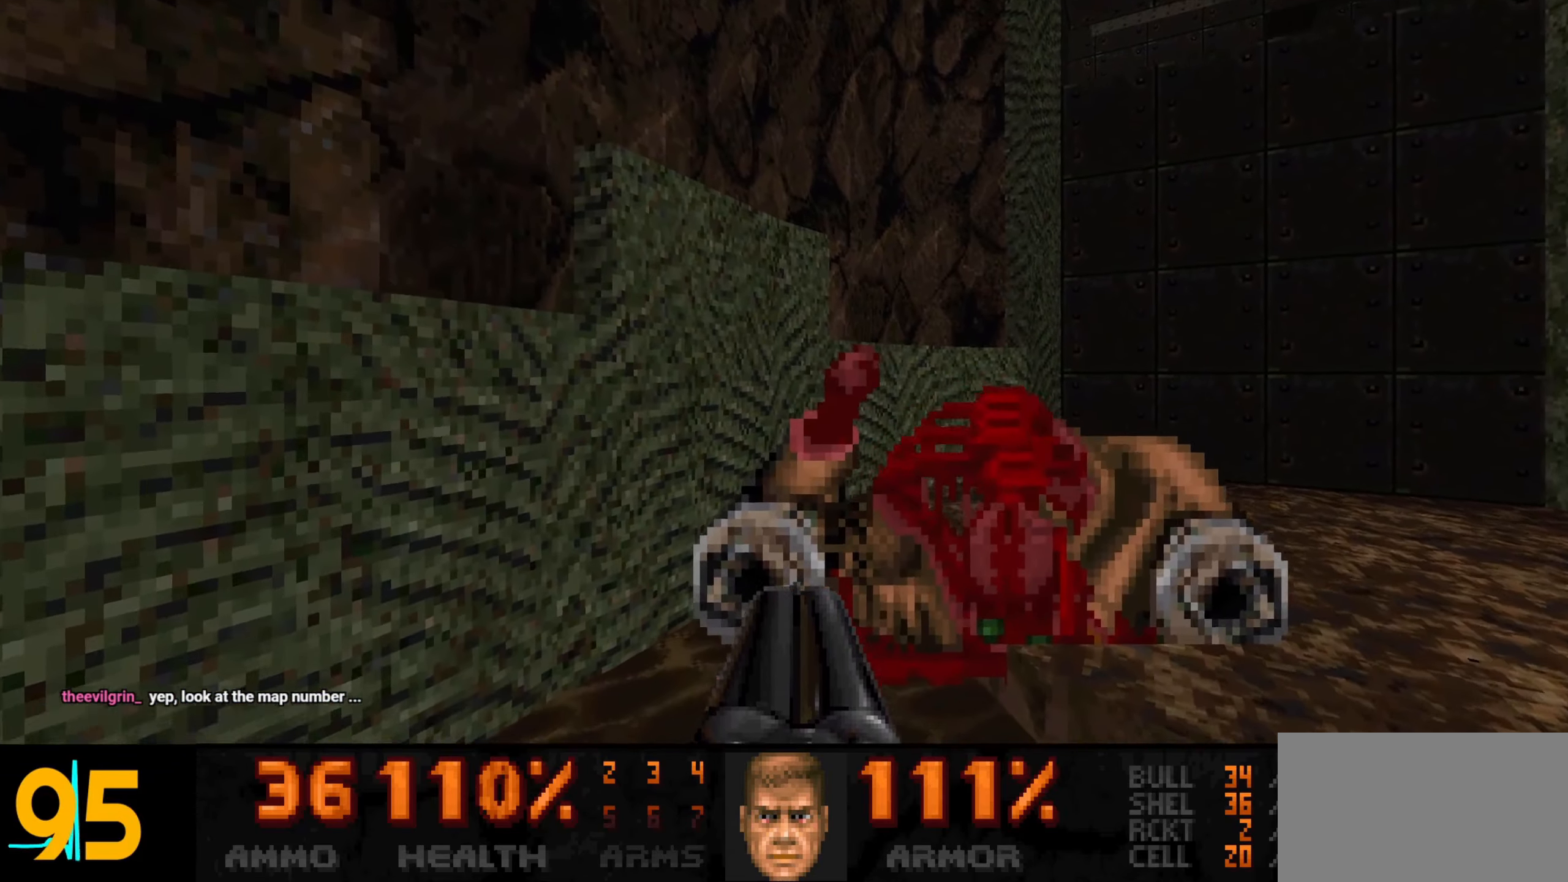
{"keys": ["w"], "mouse": [], "events": [[67, "w", "up"], [167, "w", "down"]]}
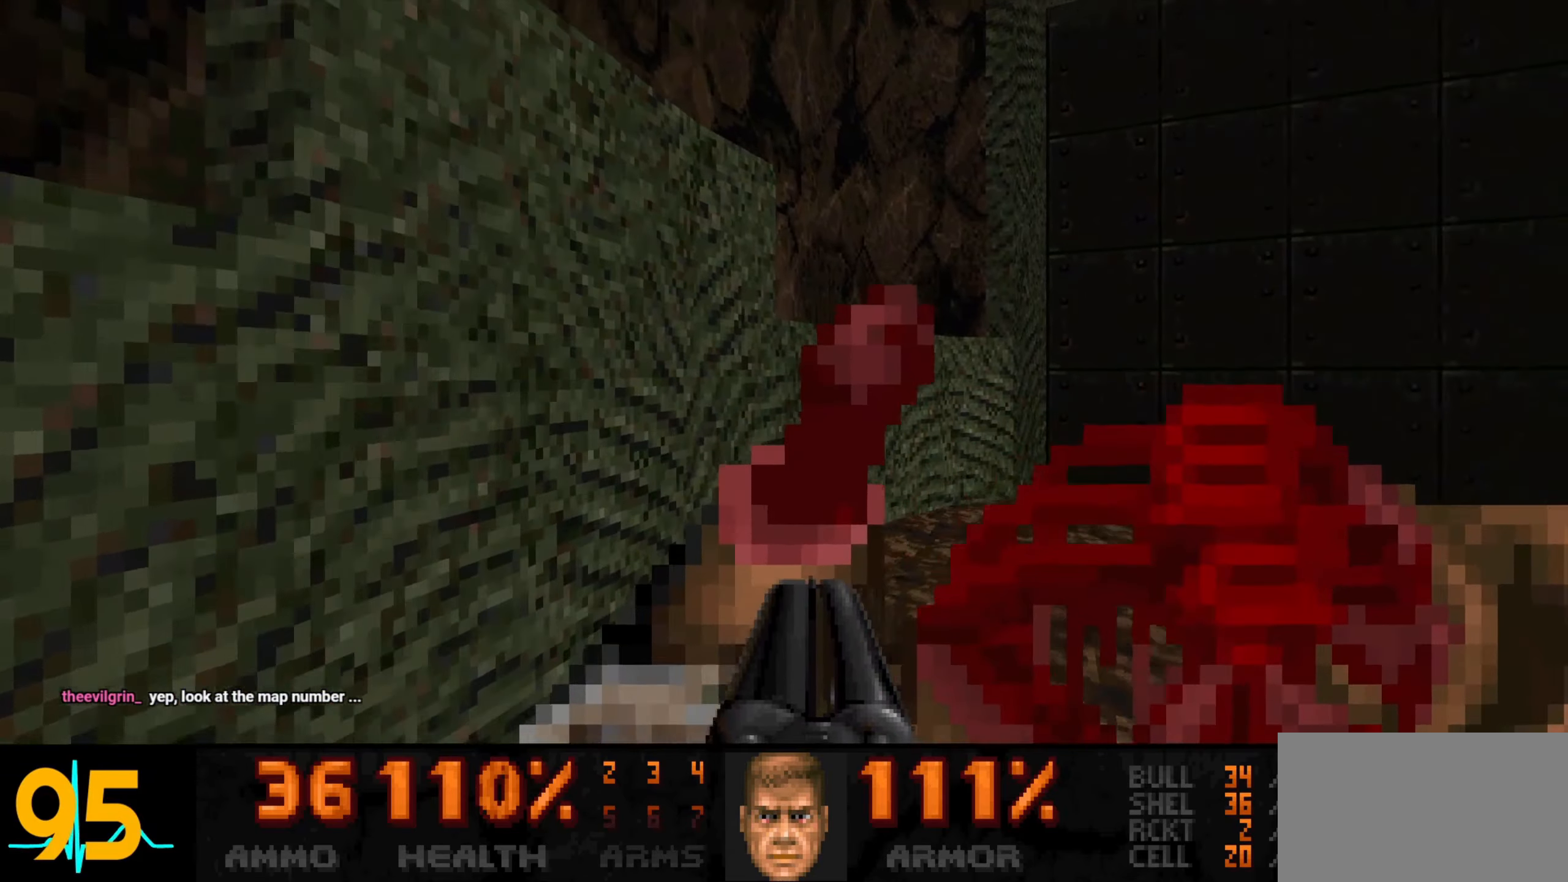
{"keys": ["a", "w"], "mouse": [], "events": [[500, "a", "down"]]}
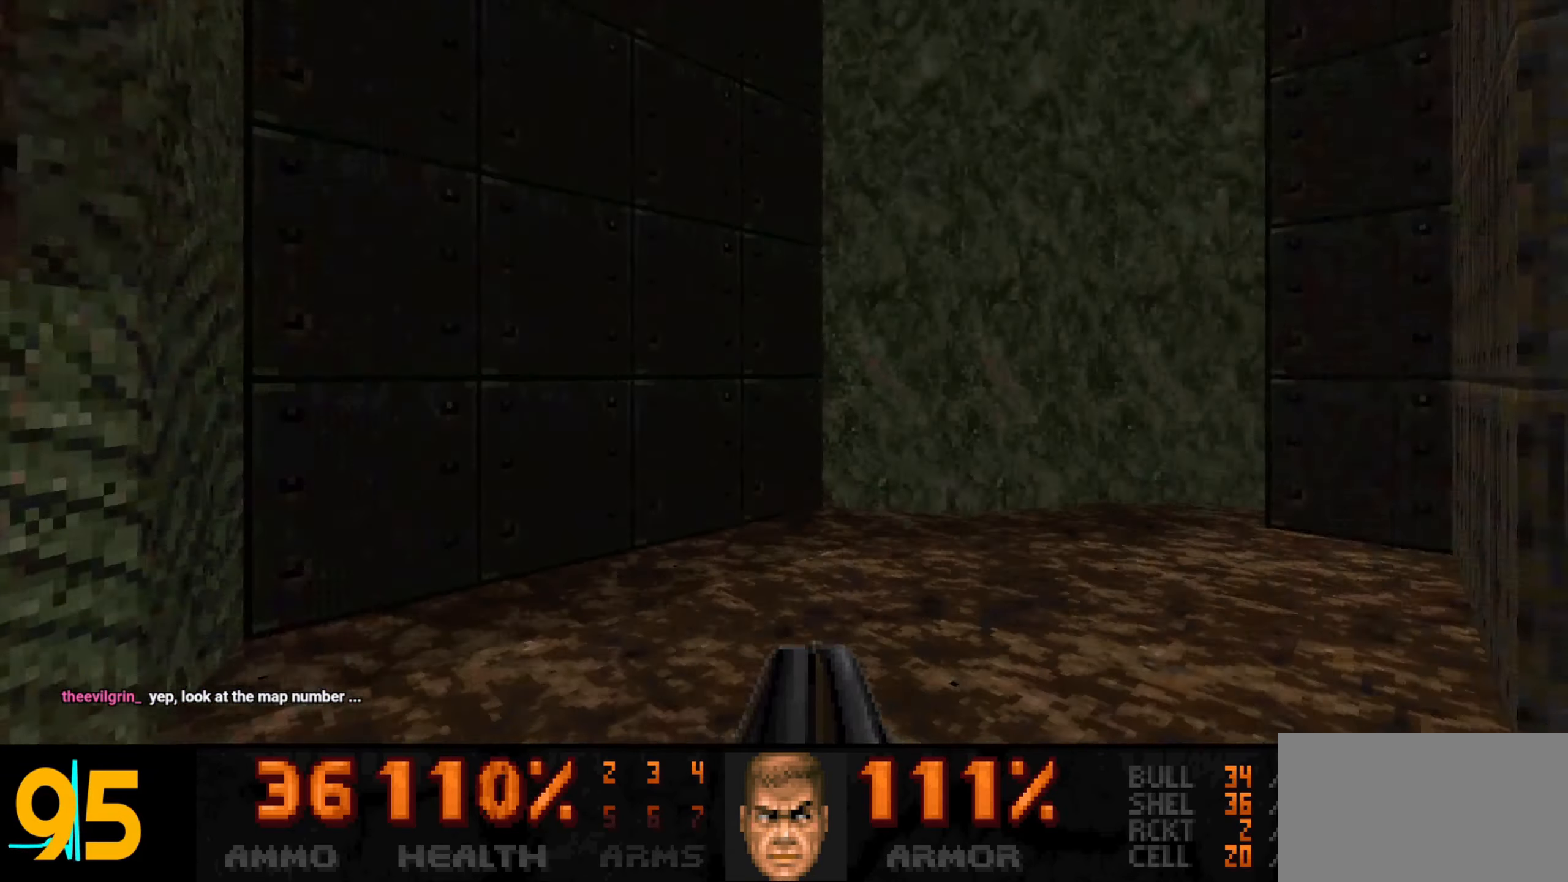
{"keys": [], "mouse": [], "events": [[50, "w", "up"], [150, "a", "up"], [200, "s", "down"], [367, "s", "up"]]}
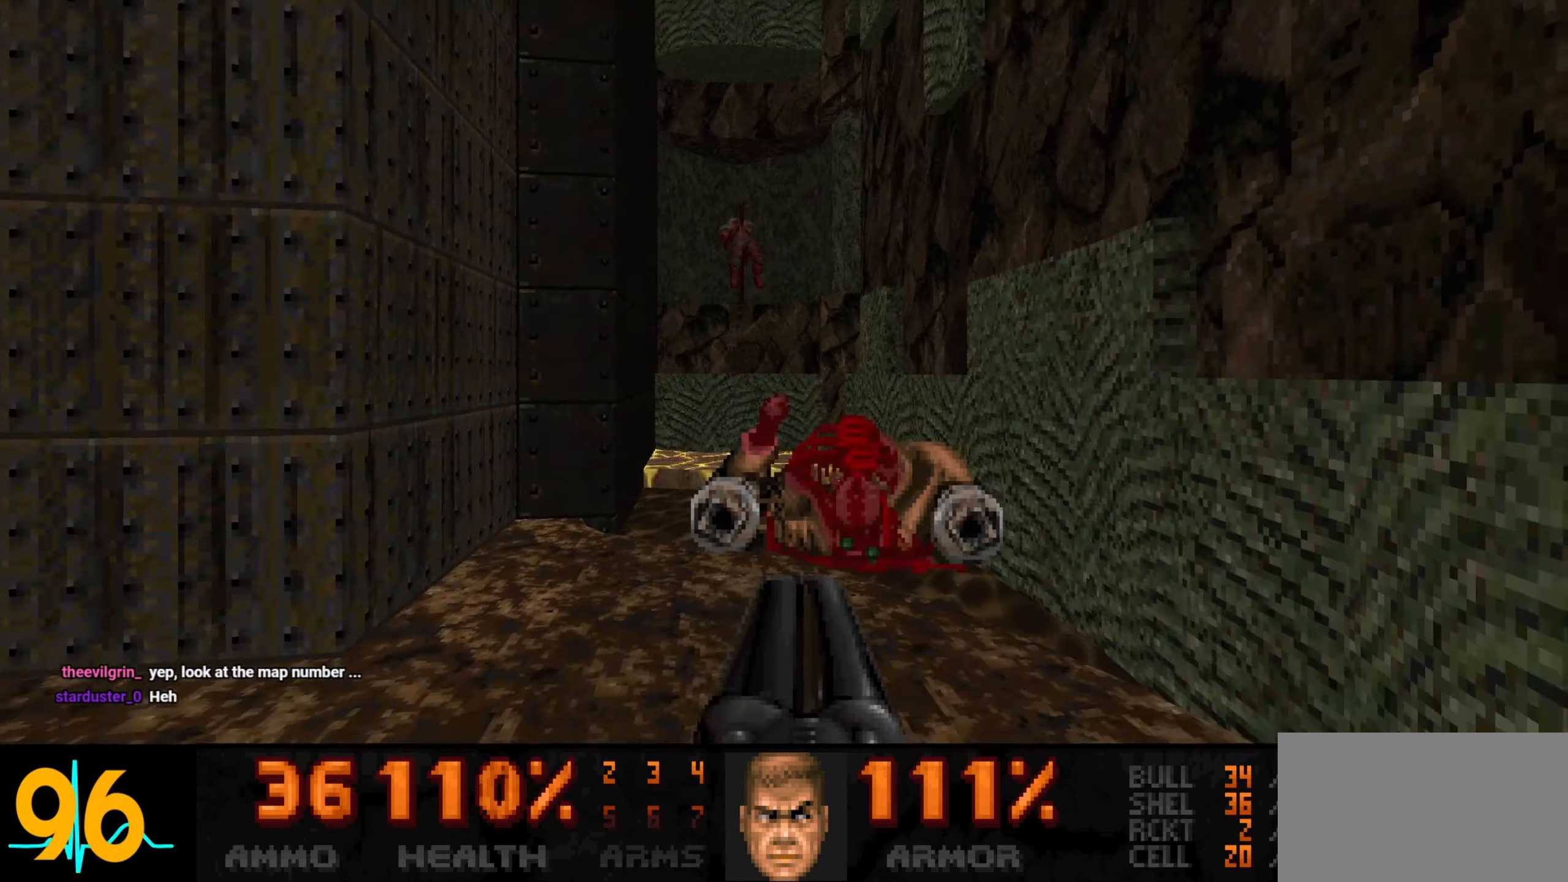
{"keys": [], "mouse": [], "events": [[17, "w", "down"], [300, "d", "down"], [400, "w", "up"], [450, "d", "up"]]}
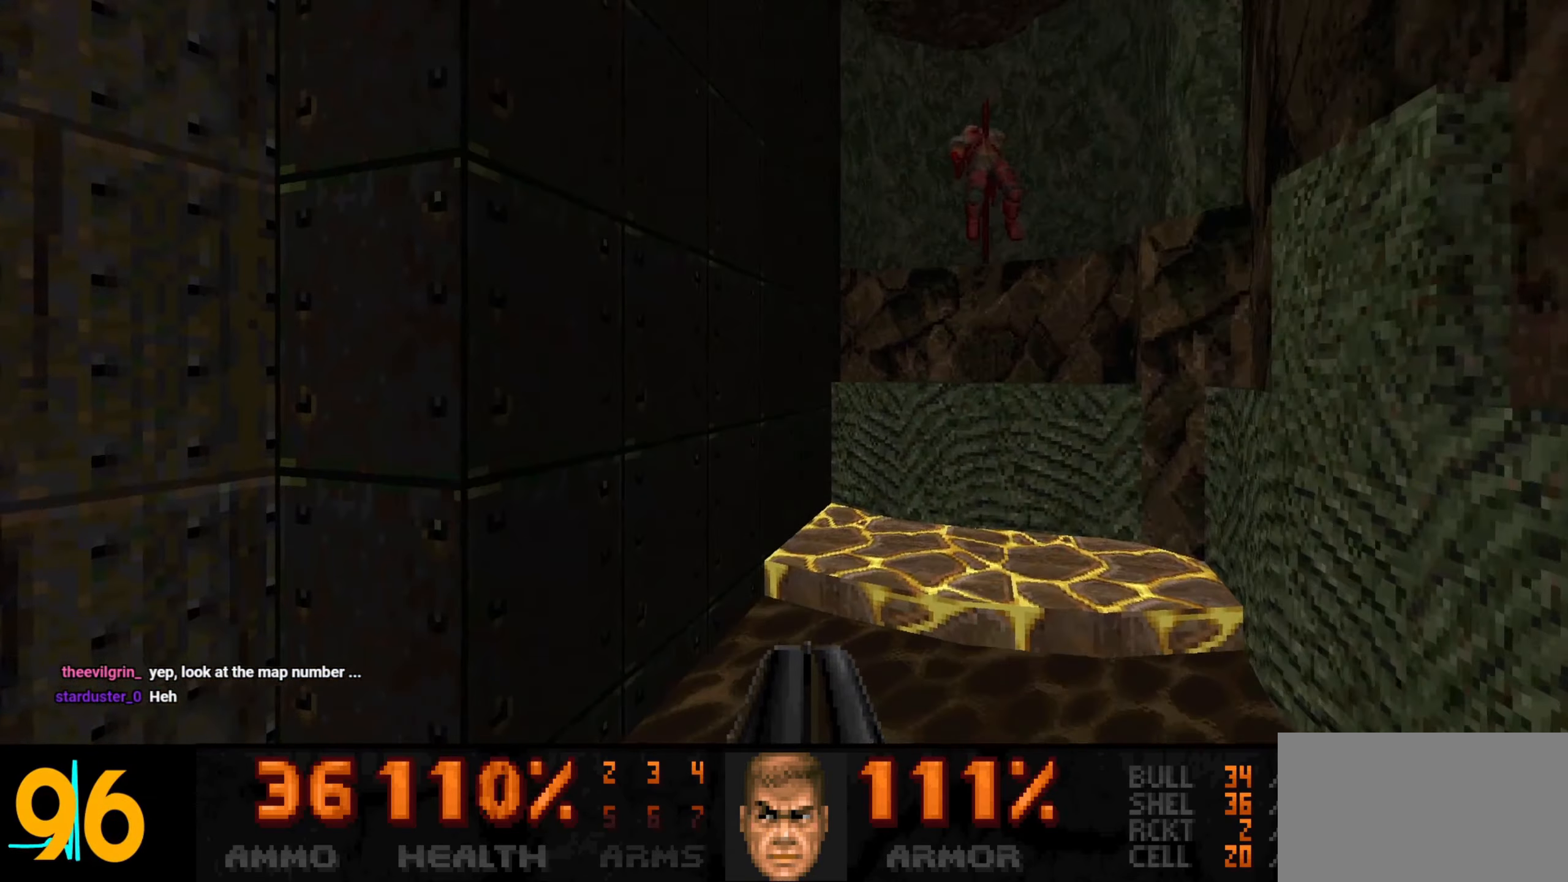
{"keys": ["s"], "mouse": [], "events": [[133, "s", "down"]]}
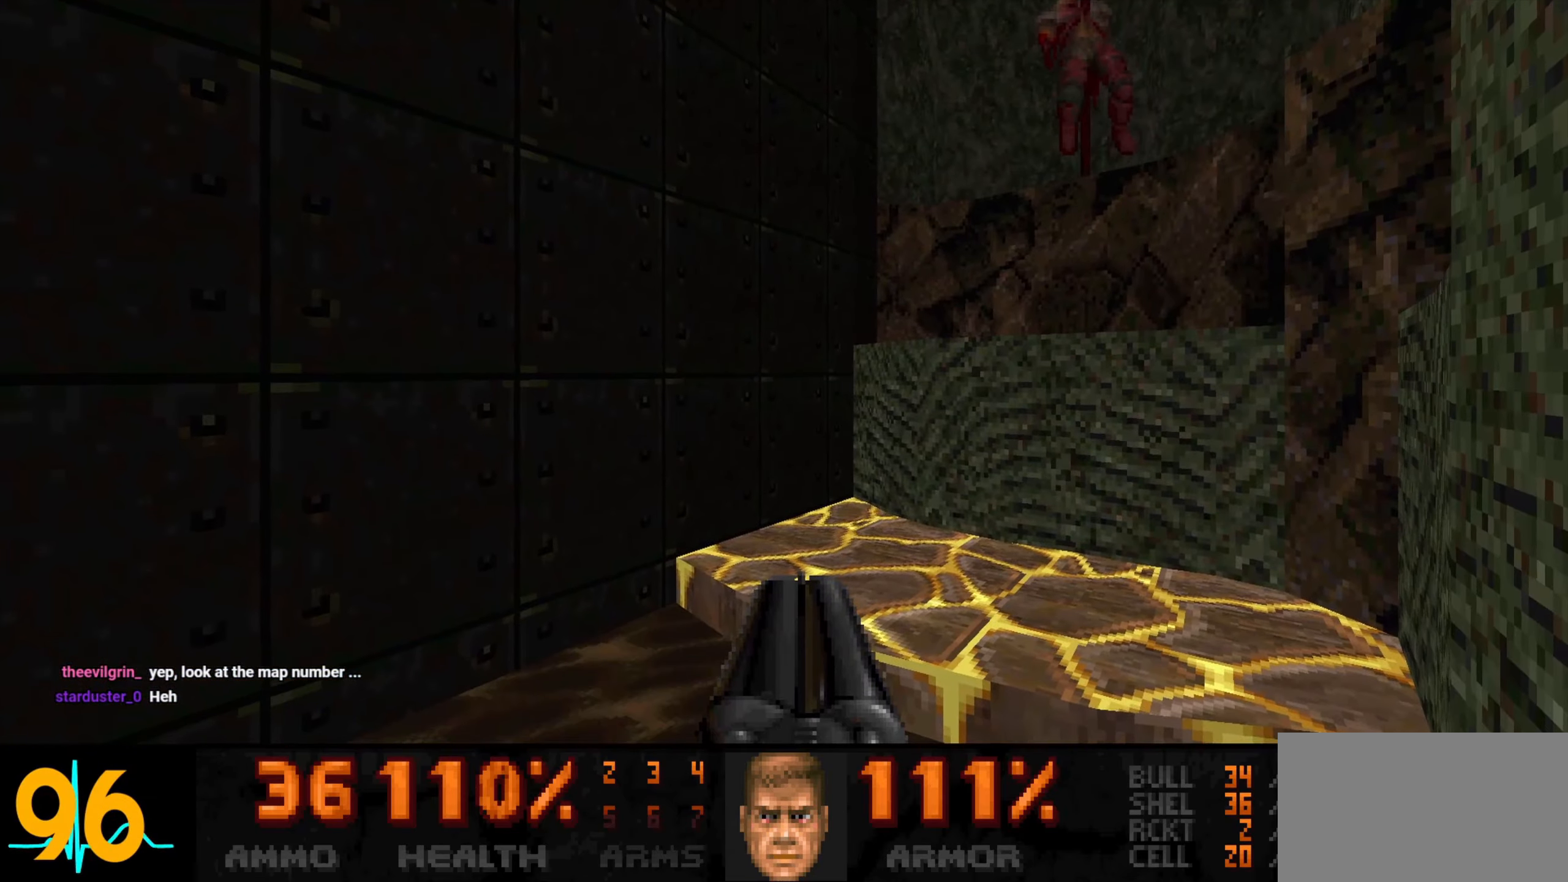
{"keys": ["w"], "mouse": [], "events": [[233, "s", "up"], [483, "w", "down"]]}
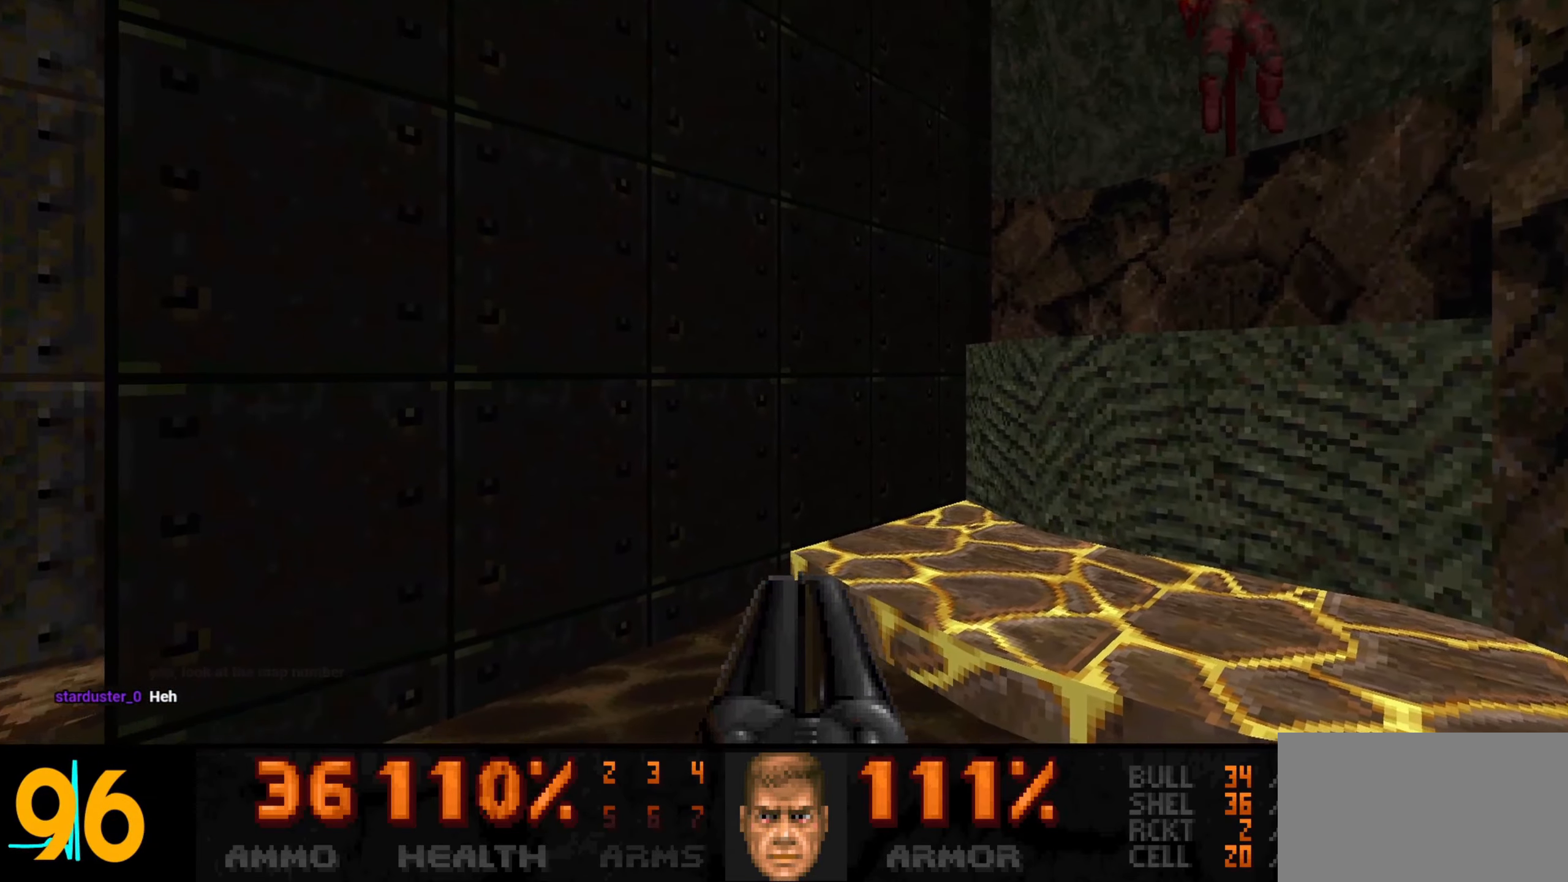
{"keys": ["w"], "mouse": [], "events": []}
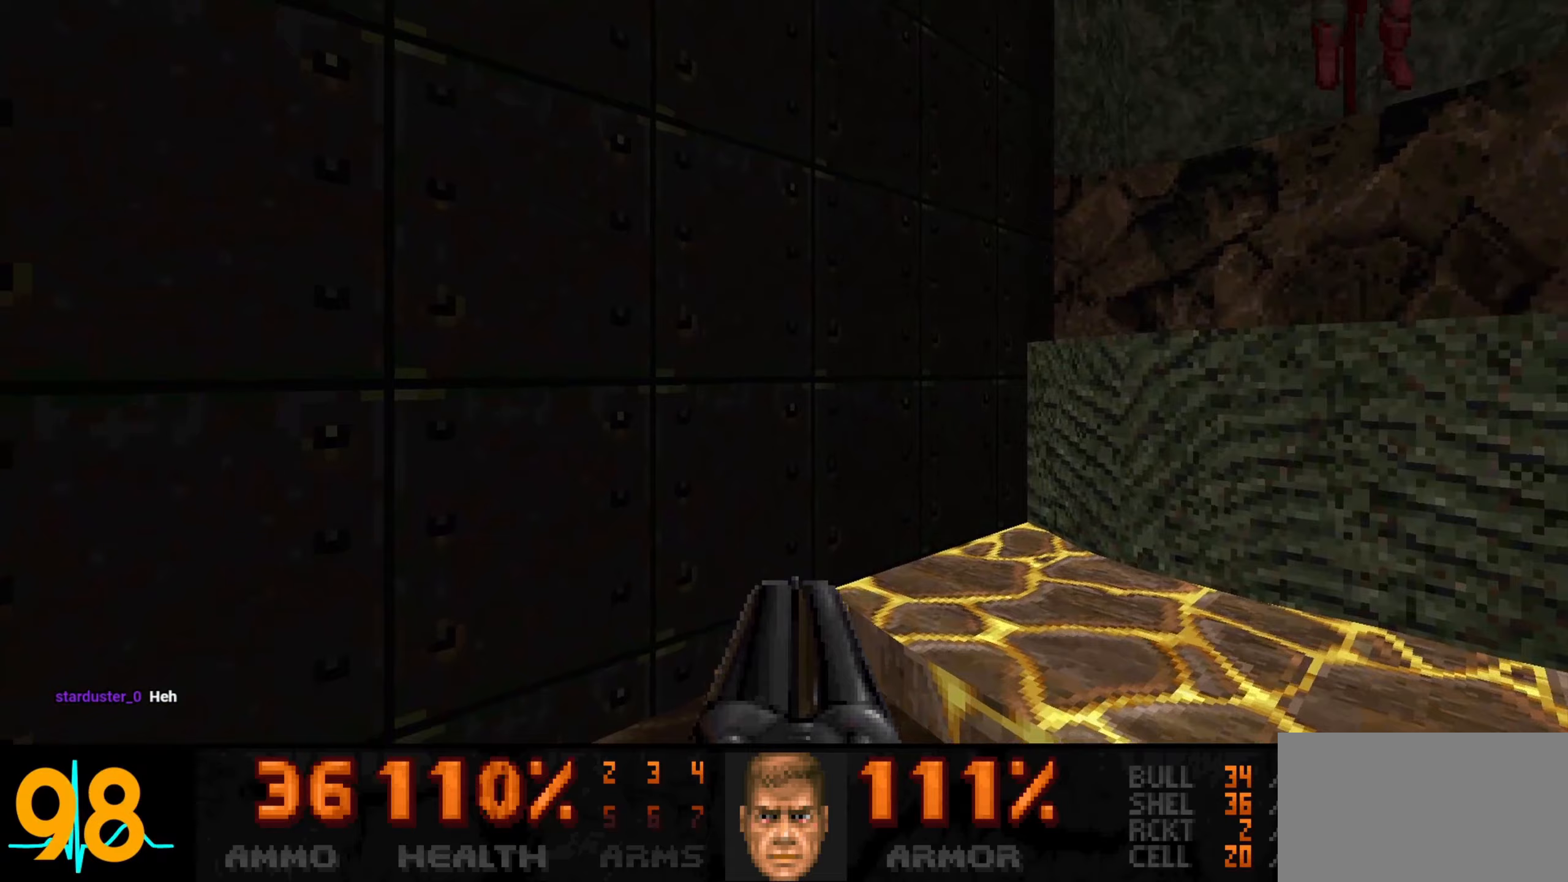
{"keys": [], "mouse": [], "events": [[400, "w", "up"]]}
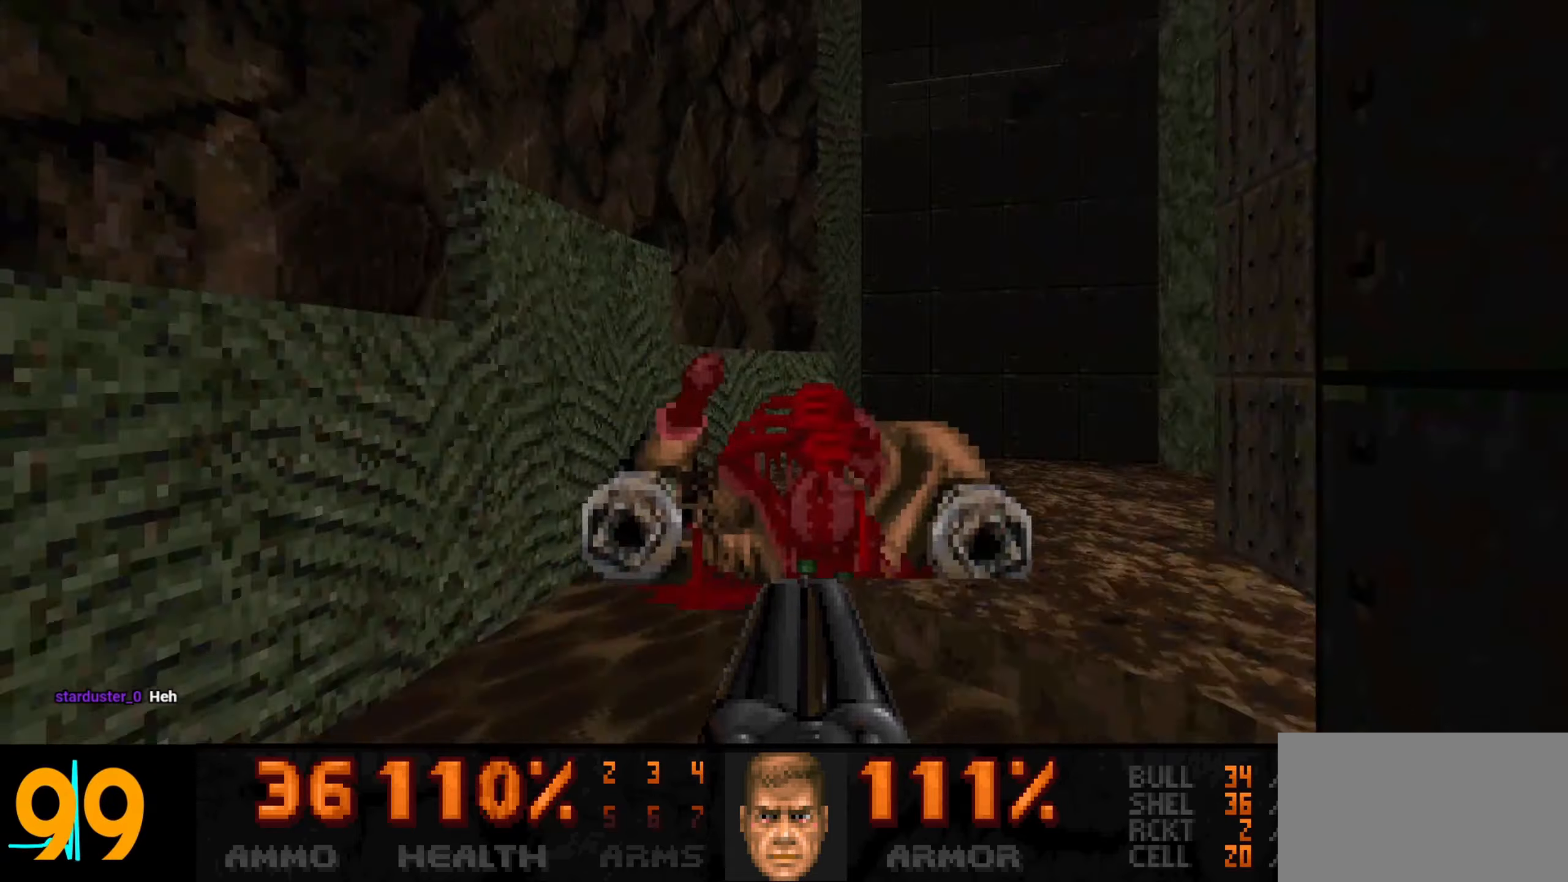
{"keys": [], "mouse": [], "events": []}
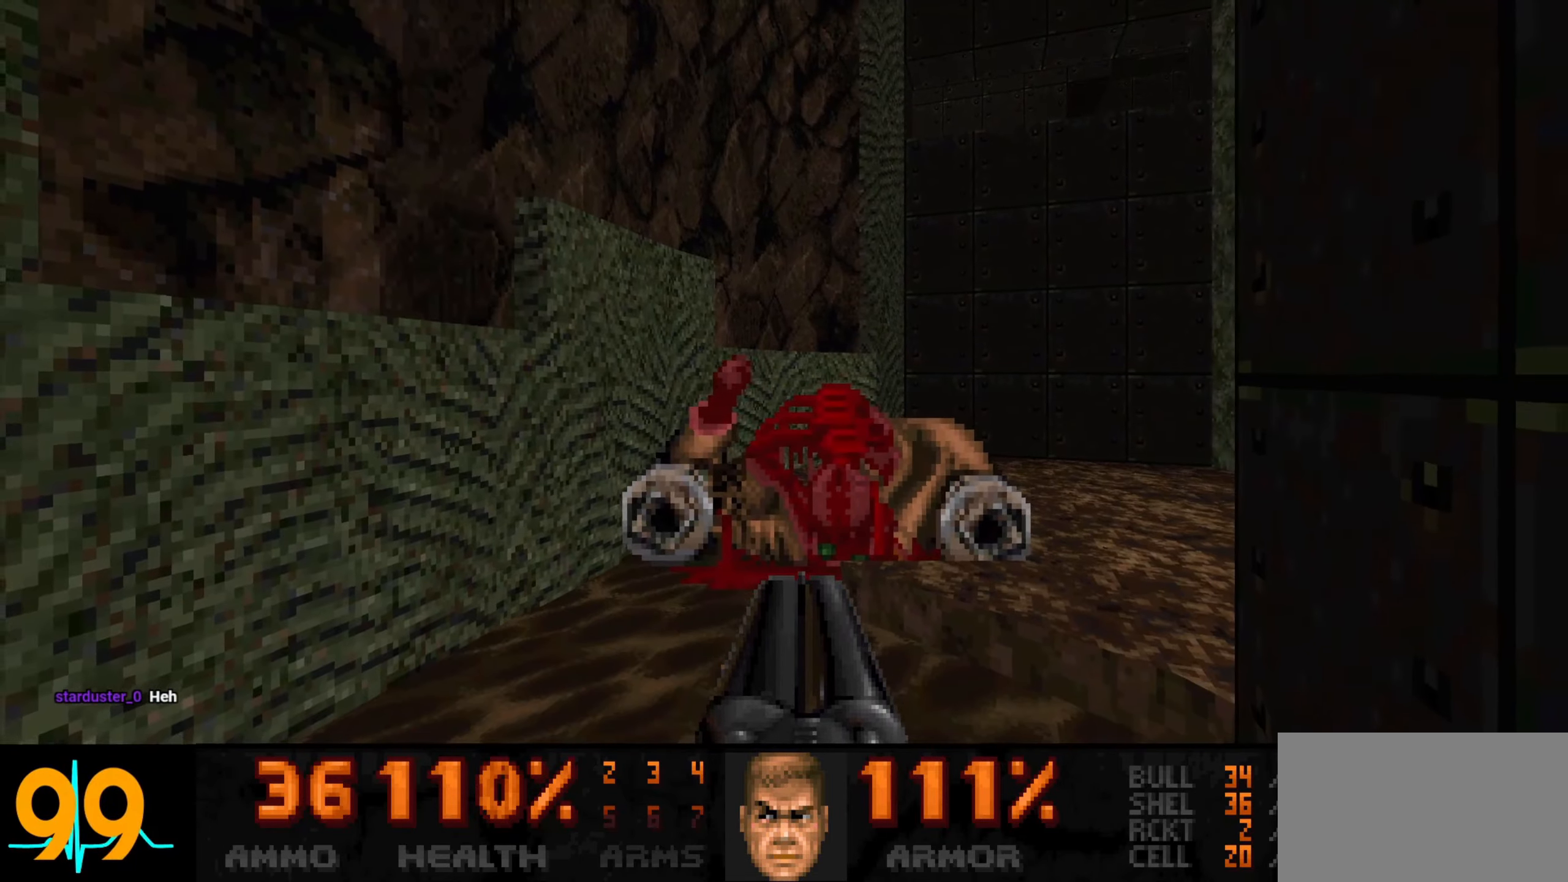
{"keys": ["w"], "mouse": [], "events": [[17, "w", "down"]]}
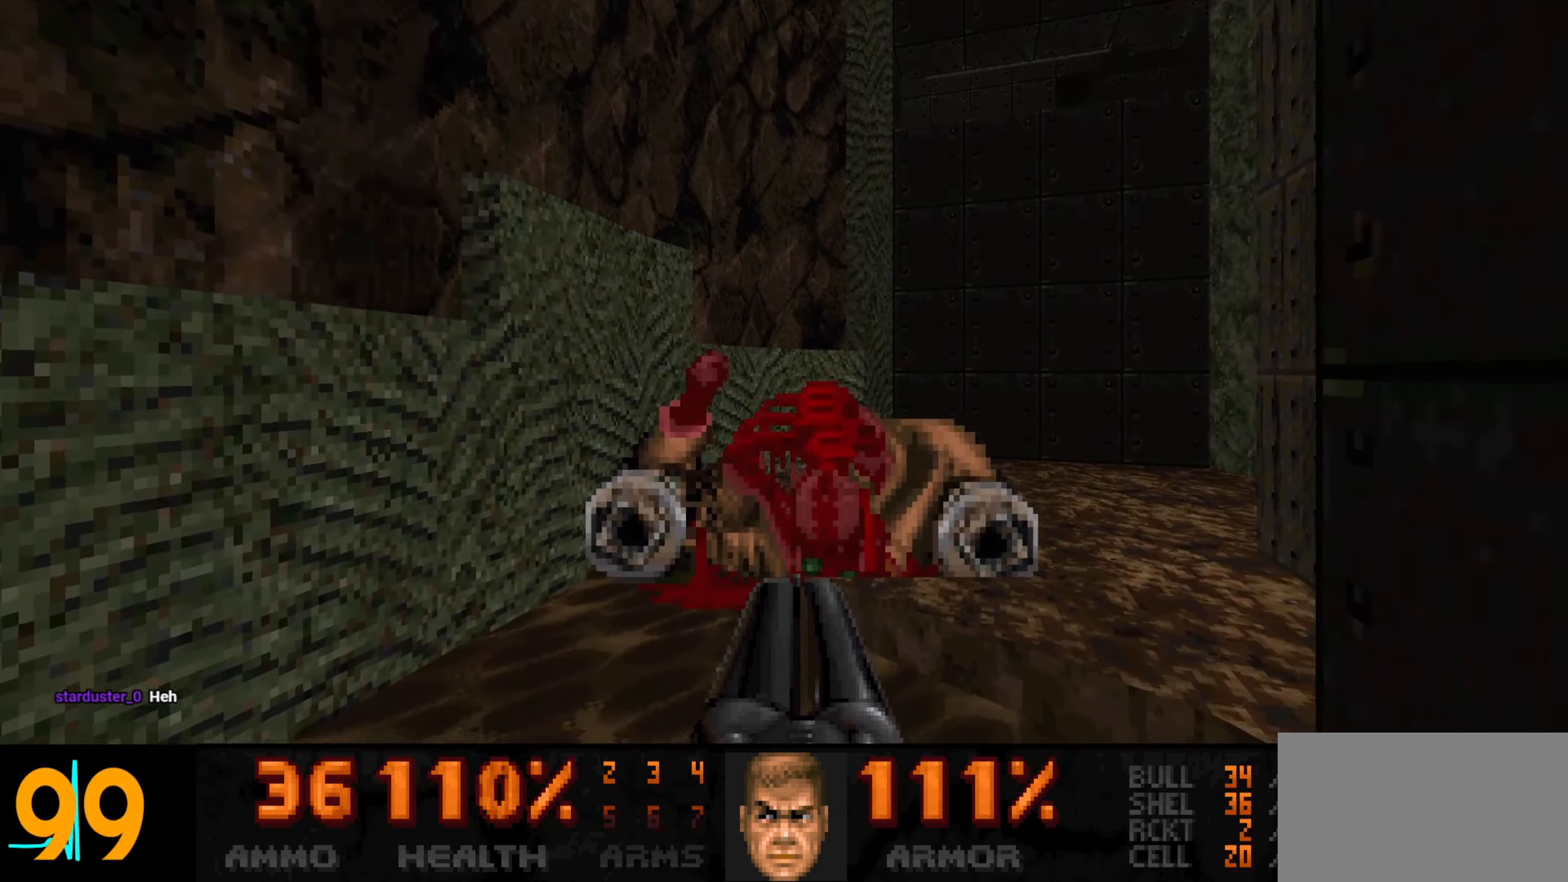
{"keys": ["w"], "mouse": [], "events": []}
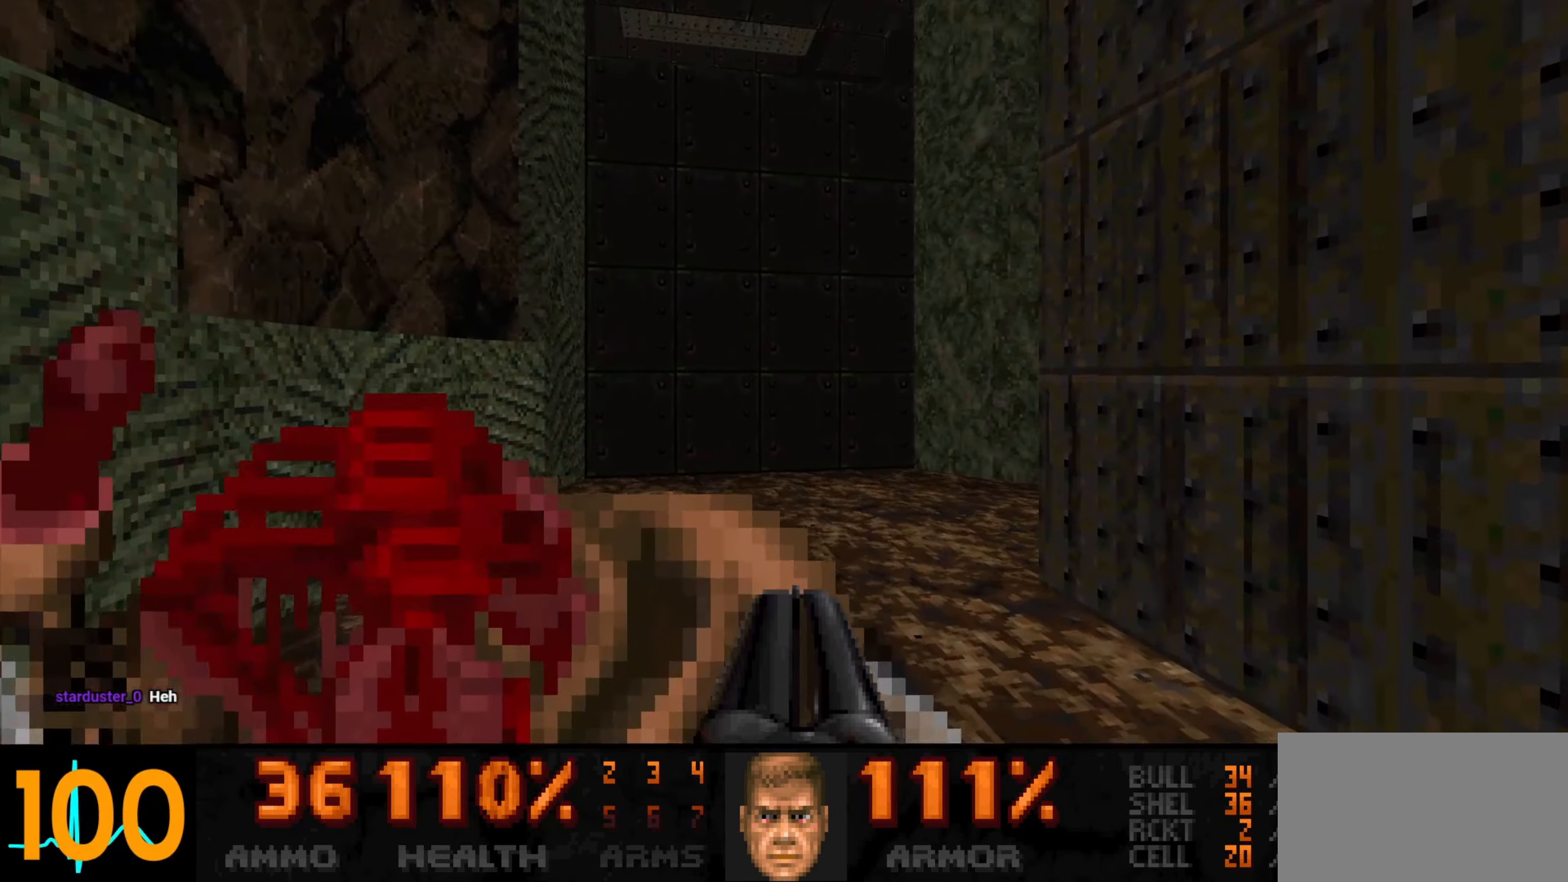
{"keys": [], "mouse": ["wheel"], "events": [[433, "mouse_wheel", "down"], [467, "w", "up"]]}
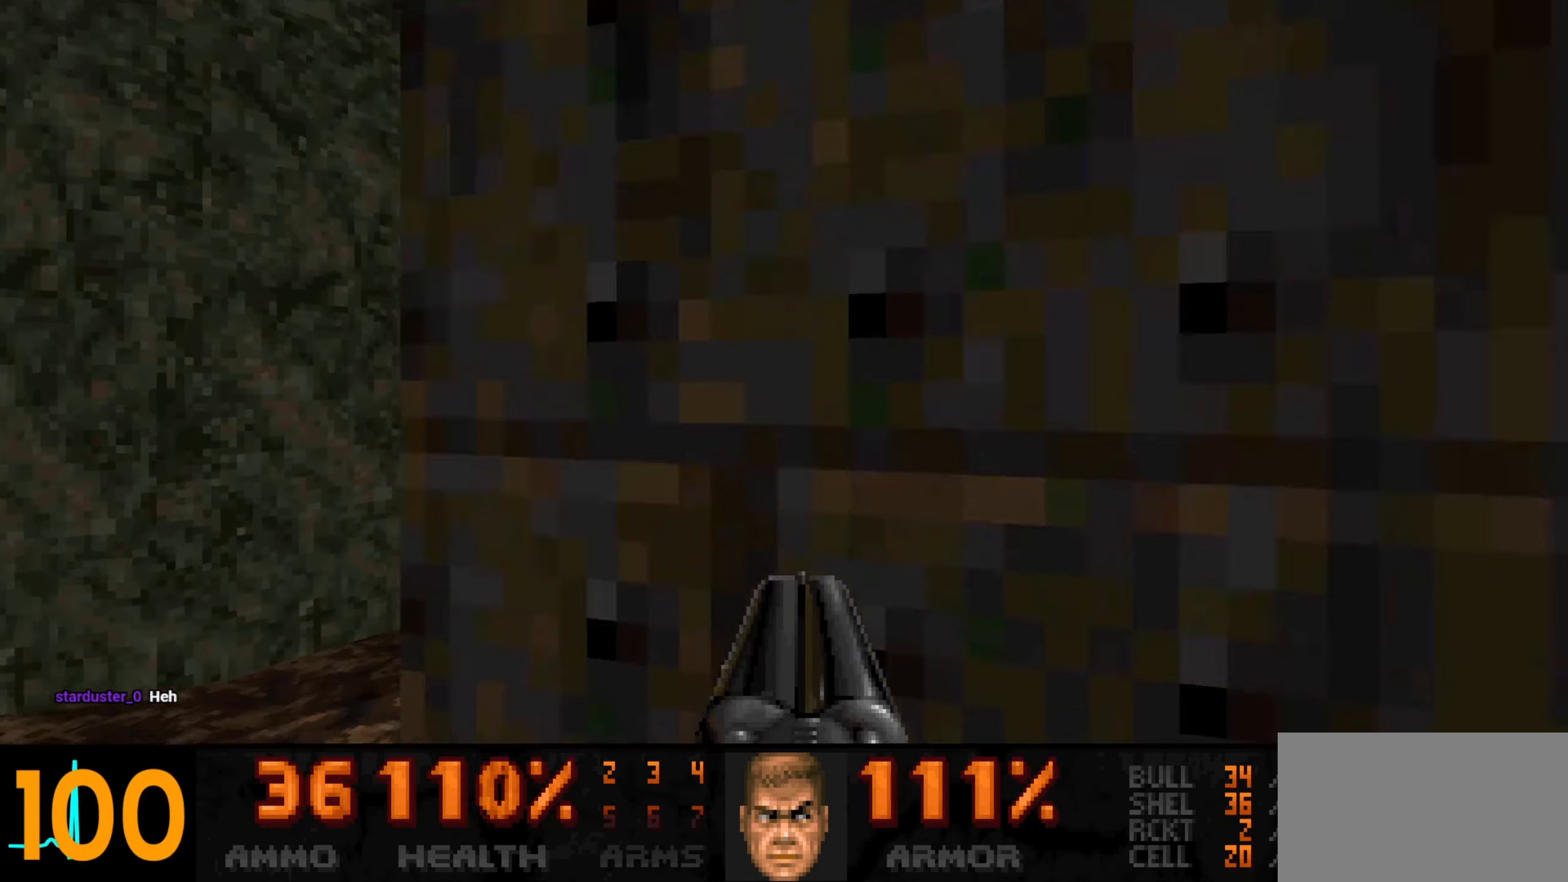
{"keys": ["w"], "mouse": [], "events": [[17, "mouse_wheel", "up"], [67, "a", "down"], [67, "mouse_wheel", "down"], [67, "s", "down"], [117, "mouse_wheel", "up"], [167, "s", "up"], [200, "a", "up"], [300, "w", "down"]]}
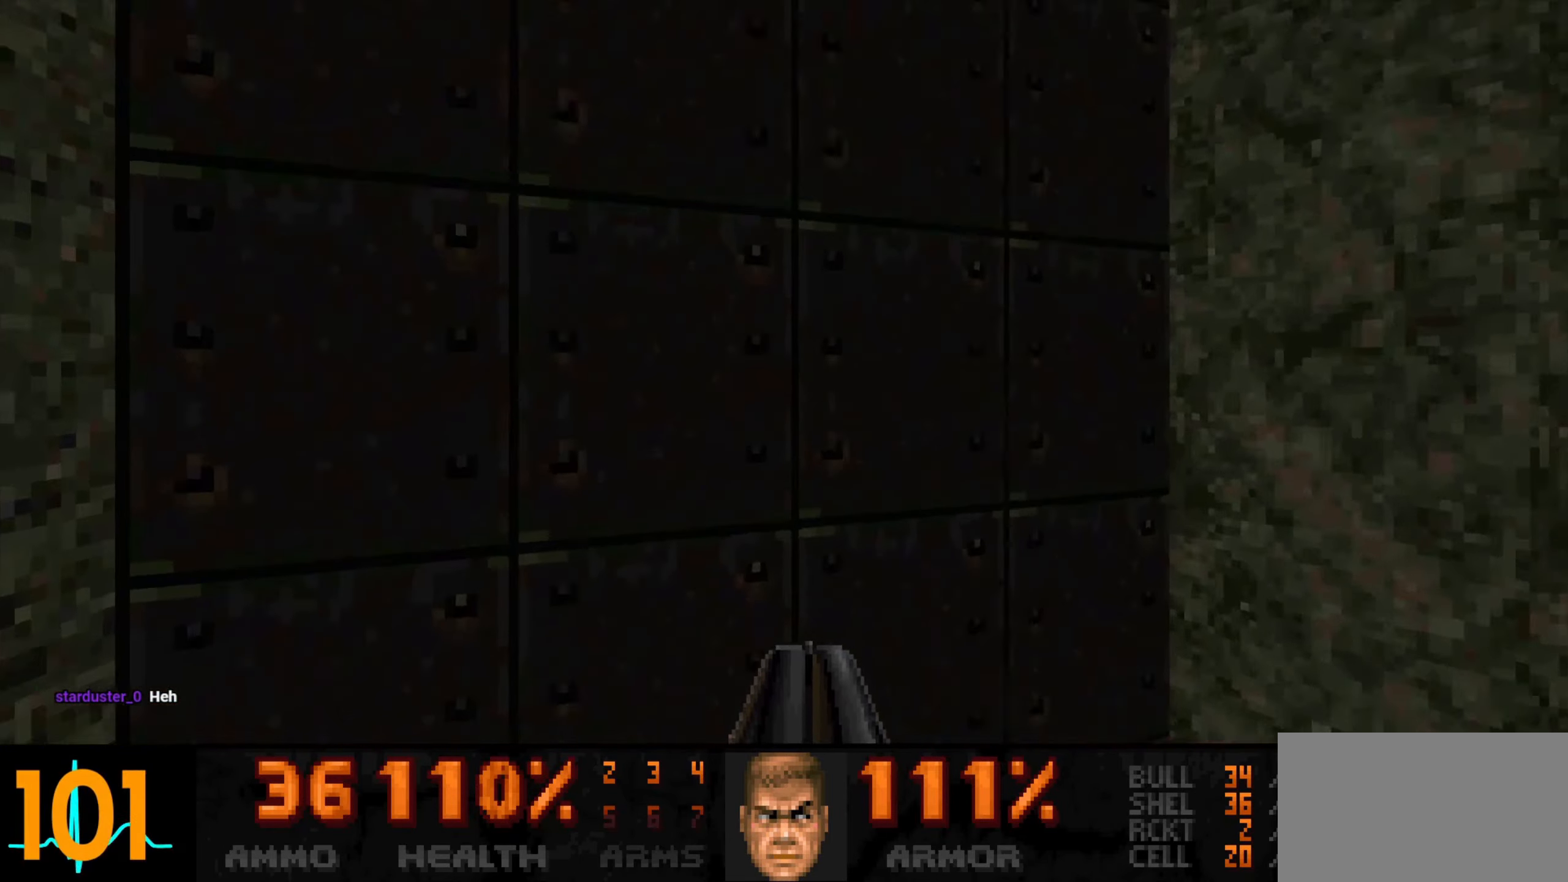
{"keys": [], "mouse": ["wheel"], "events": [[117, "a", "down"], [117, "mouse_wheel", "down"], [167, "a", "up"], [217, "mouse_wheel", "up"], [267, "mouse_wheel", "down"], [367, "mouse_wheel", "up"], [417, "mouse_wheel", "down"], [417, "w", "up"]]}
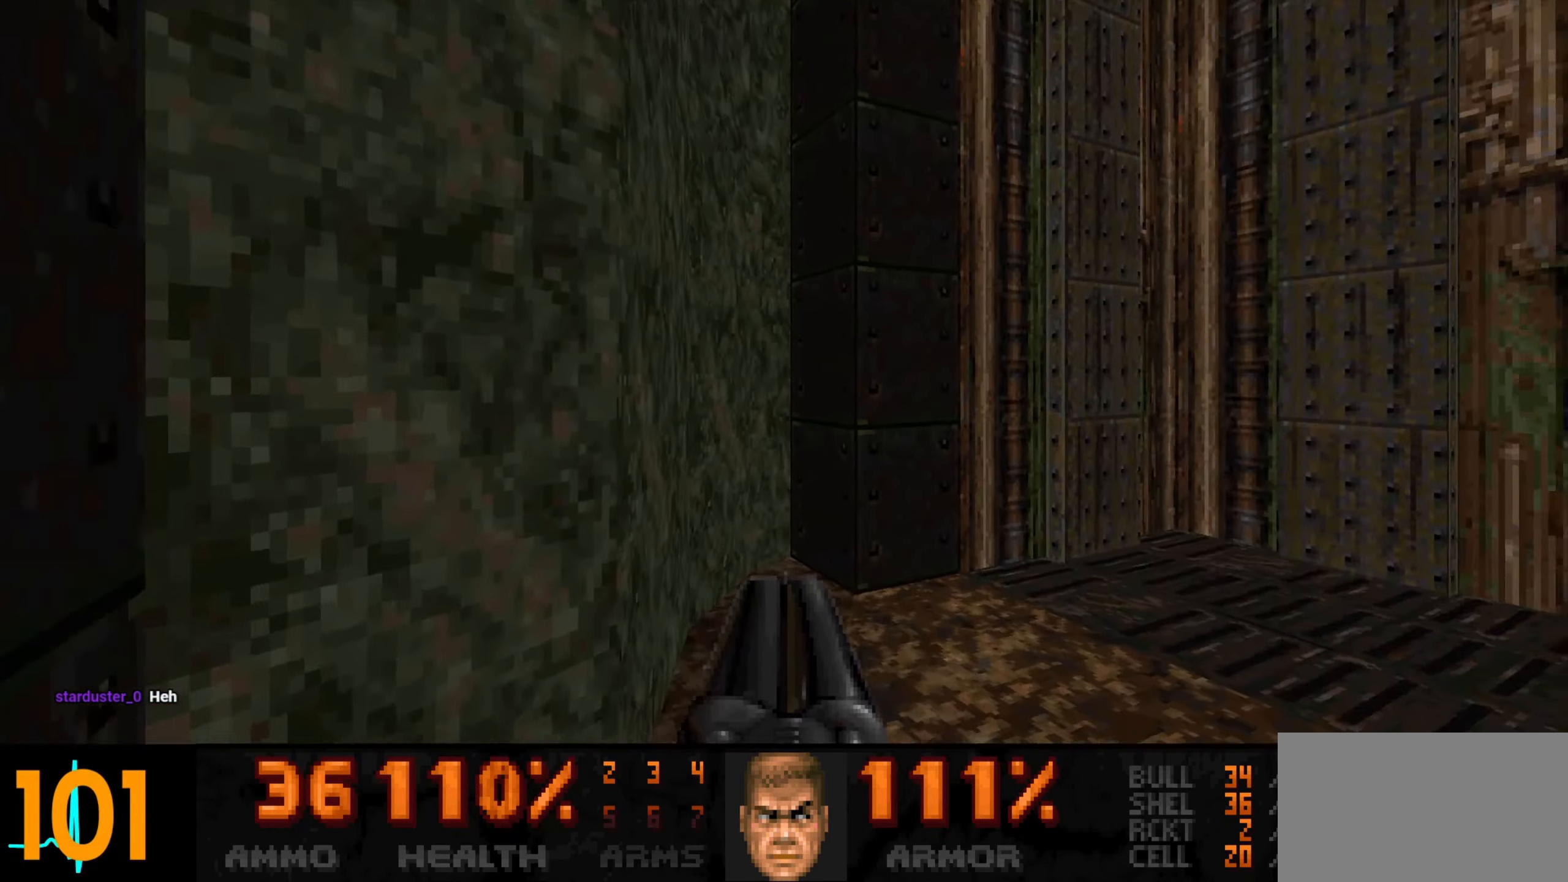
{"keys": [], "mouse": [], "events": [[50, "mouse_wheel", "up"], [233, "s", "down"], [283, "s", "up"], [333, "d", "down"], [417, "d", "up"]]}
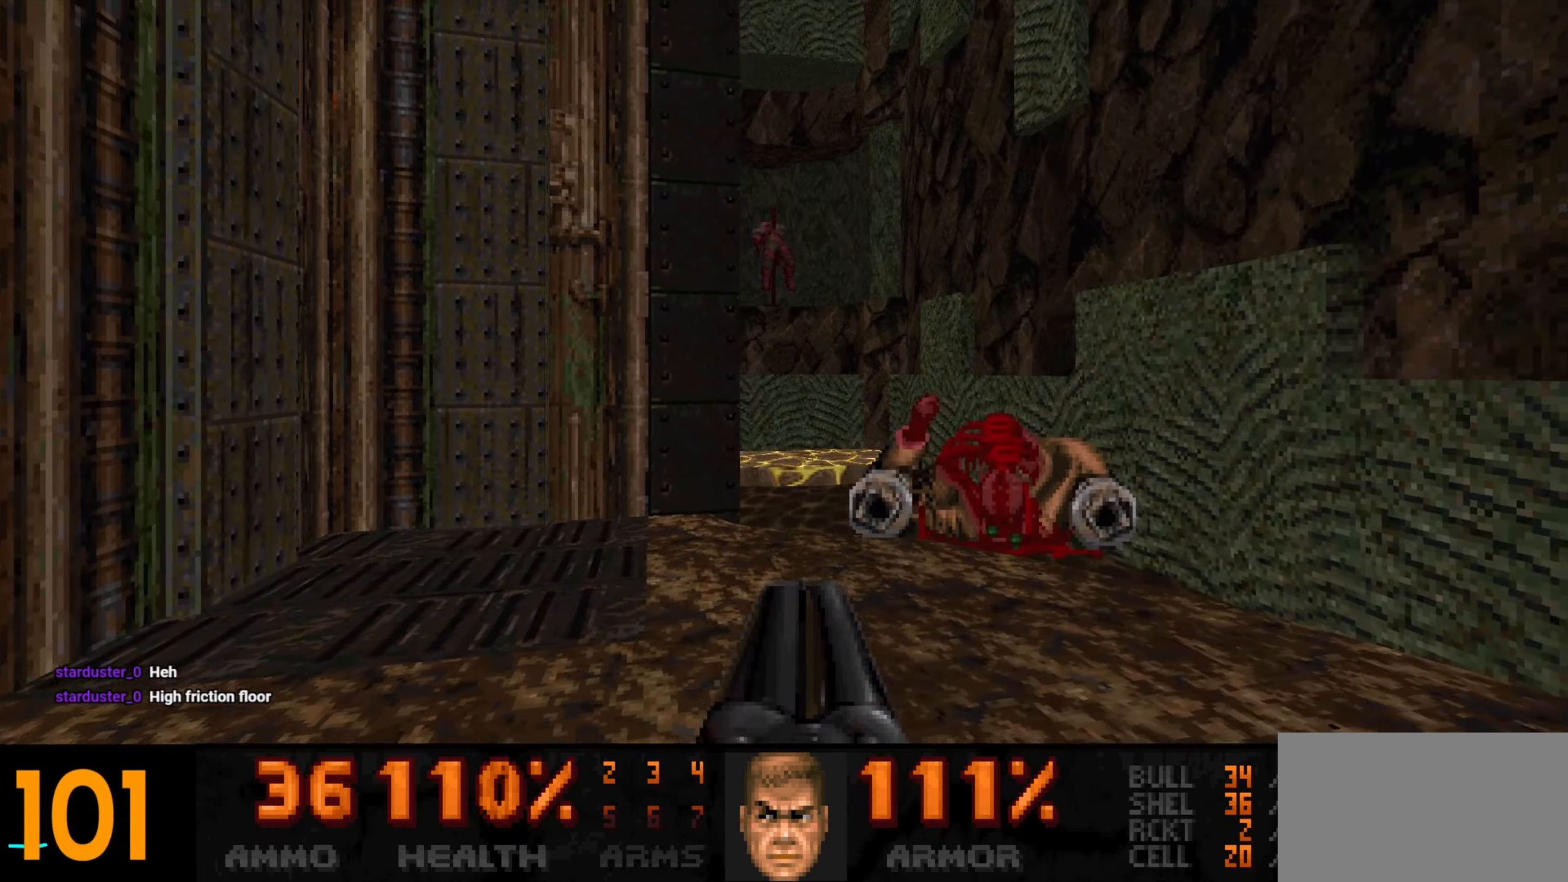
{"keys": [], "mouse": [], "events": [[217, "a", "down"], [250, "w", "down"], [300, "a", "up"], [350, "w", "up"]]}